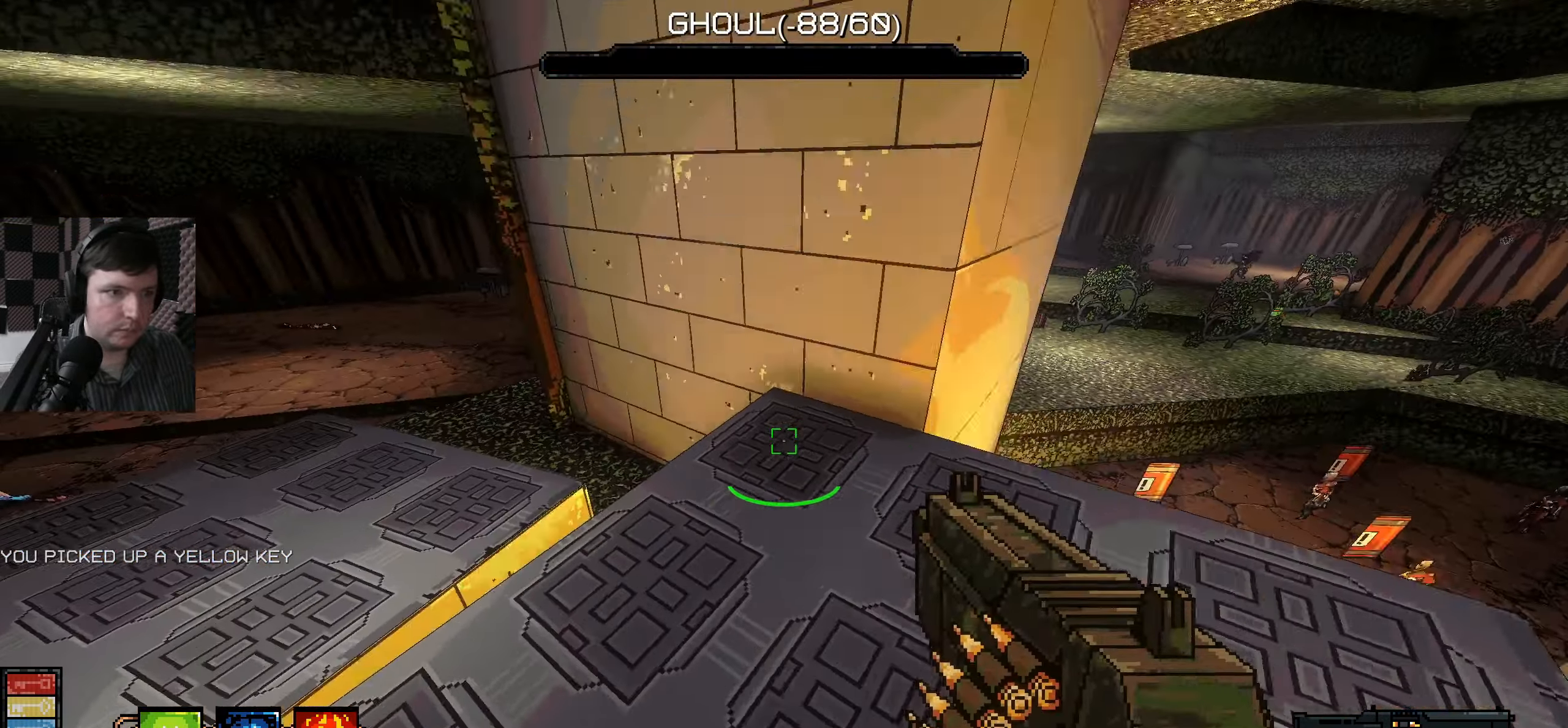
Gameplay with keyboard and mouse; each line is a JSON object with the keys and mouse buttons held at the frame after it. "events" lists presses ("down") and releases ("up") of "a", "ctrl", "d", "e", "q", "s", "shift", "space", "w", "mouse_left", "mouse_wheel", "mouse_right", "mouse_mb4" and "mouse_mb5" between this image and that frame as [ms after this image, input, new state], when the widget could be followed in between. "mouse_left", "mouse_wheel", "mouse_right", "mouse_mb4", "mouse_mb5" = the "left", "wheel", "right", "mb4", "mb5" buttons of the "mouse" list. No other keys are recorded. "wheel" means that the mouse wheel is clicked or scrolled. Mouse movement is not recorded.
{"keys": ["a", "space", "w"], "mouse": [], "events": [[150, "w", "up"], [250, "a", "up"], [267, "w", "down"], [317, "a", "down"], [383, "space", "down"]]}
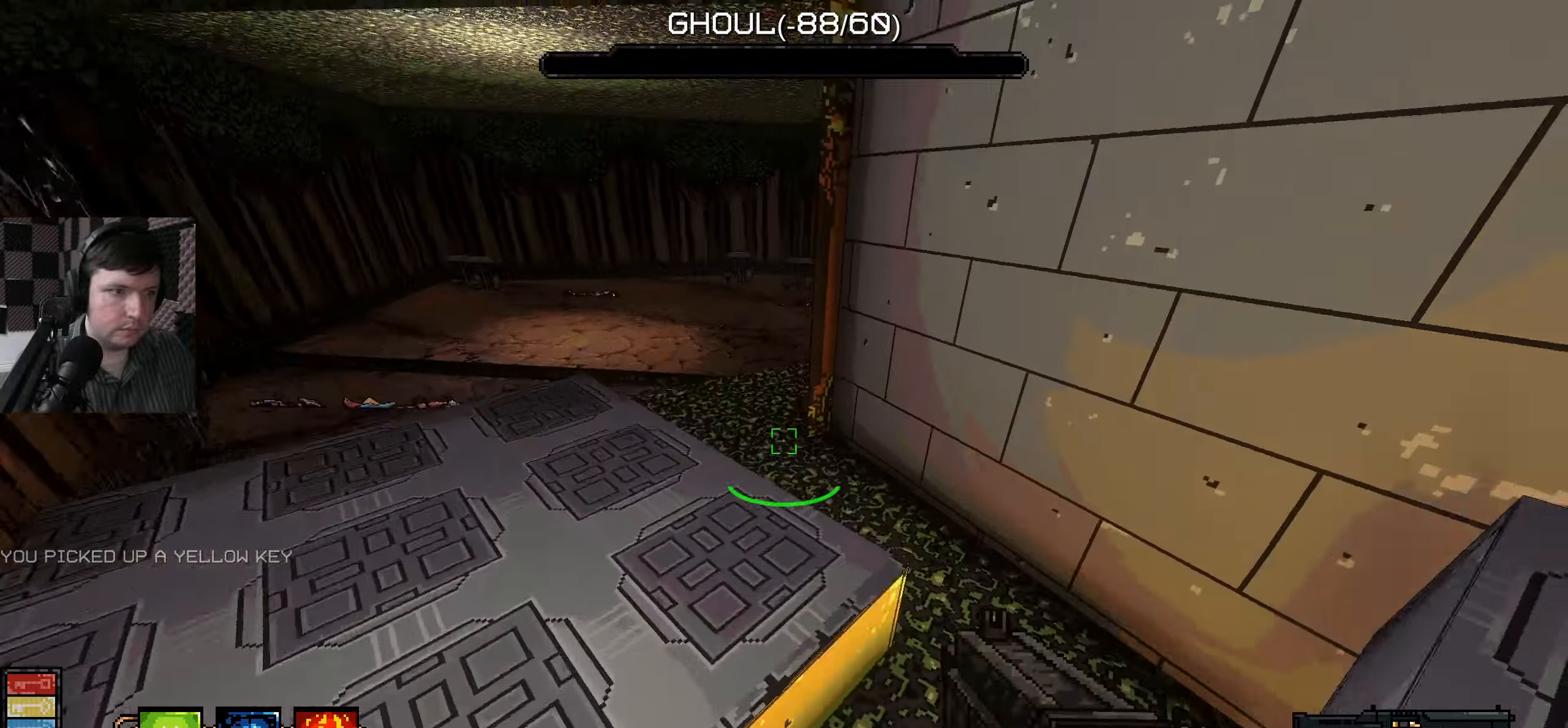
{"keys": ["a", "w"], "mouse": [], "events": [[67, "space", "up"]]}
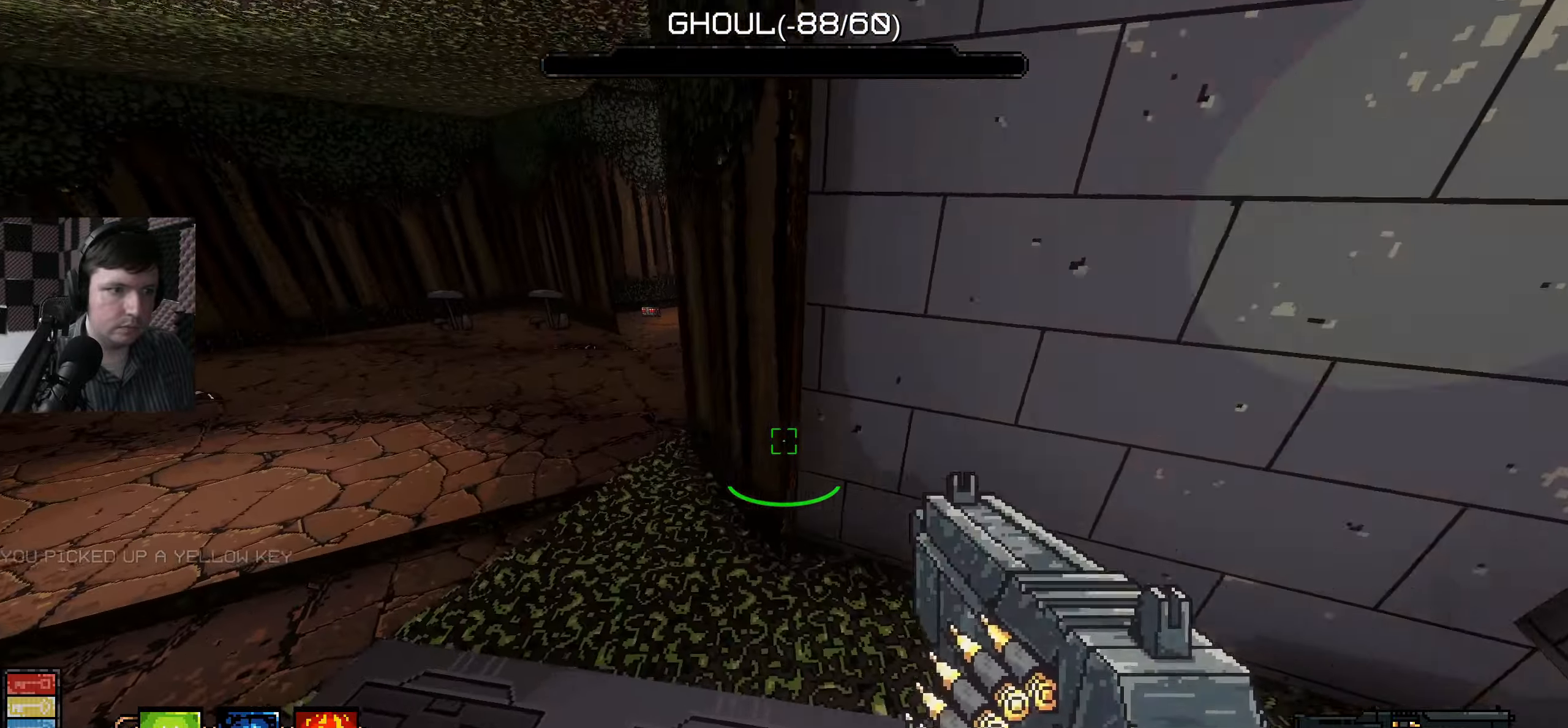
{"keys": ["a", "space", "w"], "mouse": [], "events": [[483, "space", "down"]]}
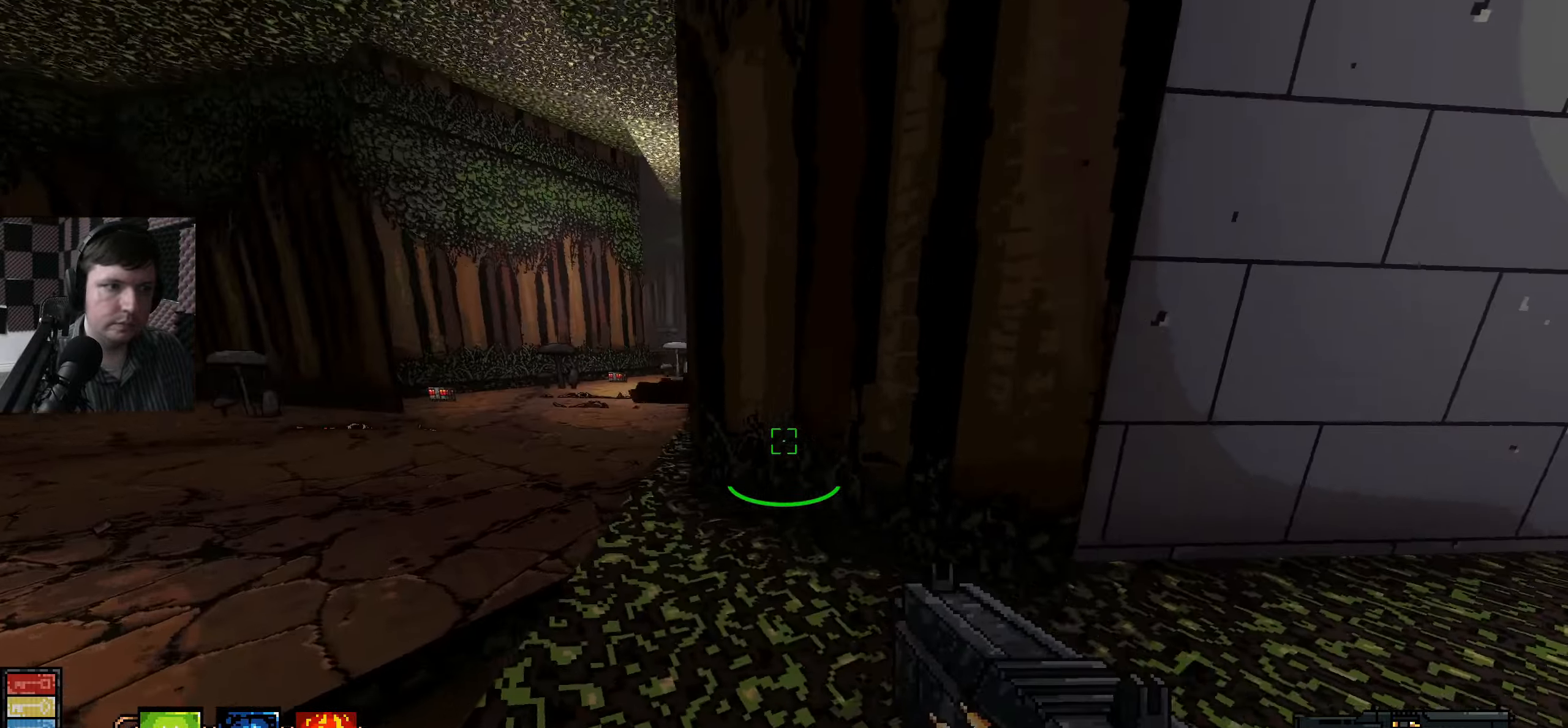
{"keys": ["a", "w"], "mouse": [], "events": [[133, "space", "up"], [317, "space", "down"], [433, "space", "up"]]}
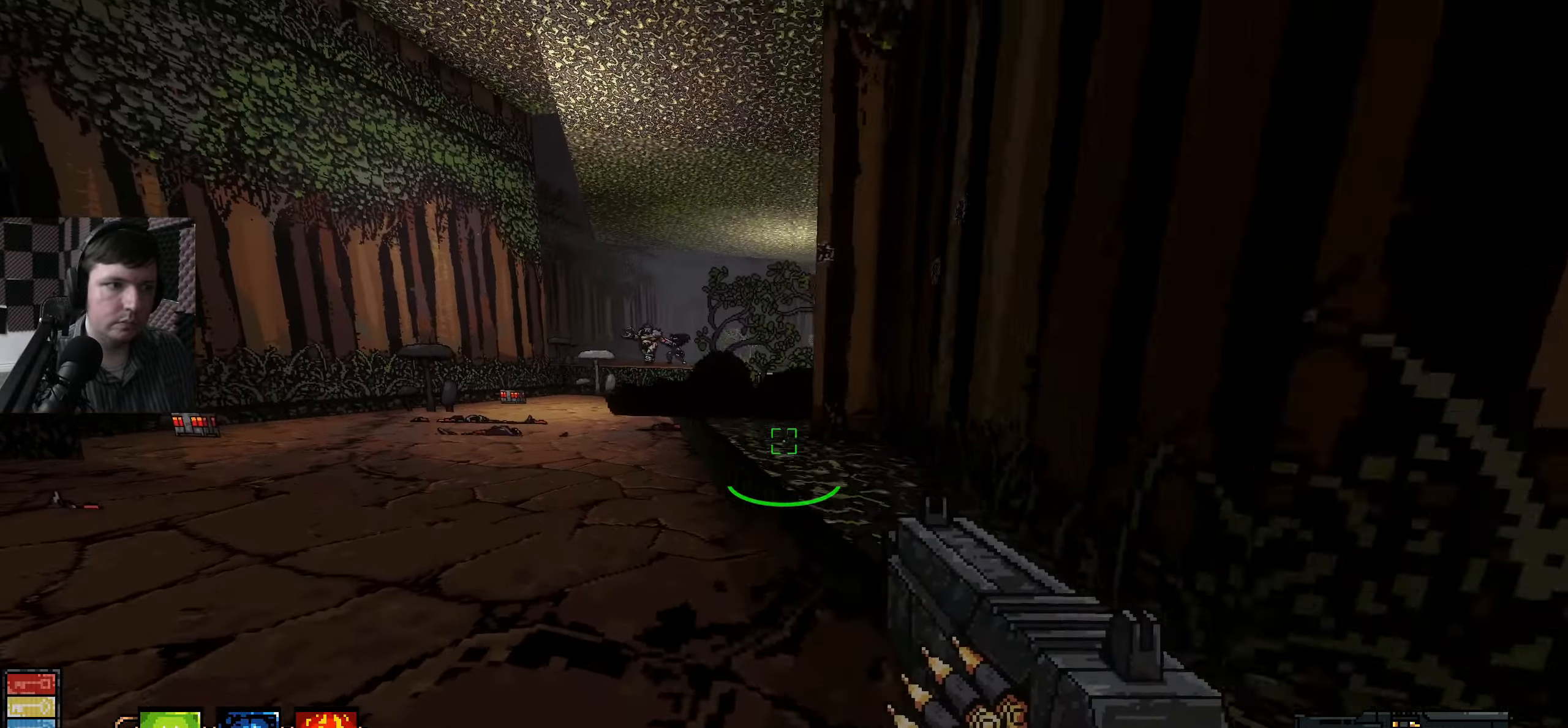
{"keys": ["w"], "mouse": ["left"], "events": [[150, "w", "up"], [250, "w", "down"], [333, "mouse_left", "down"], [350, "w", "up"], [383, "w", "down"], [483, "a", "up"]]}
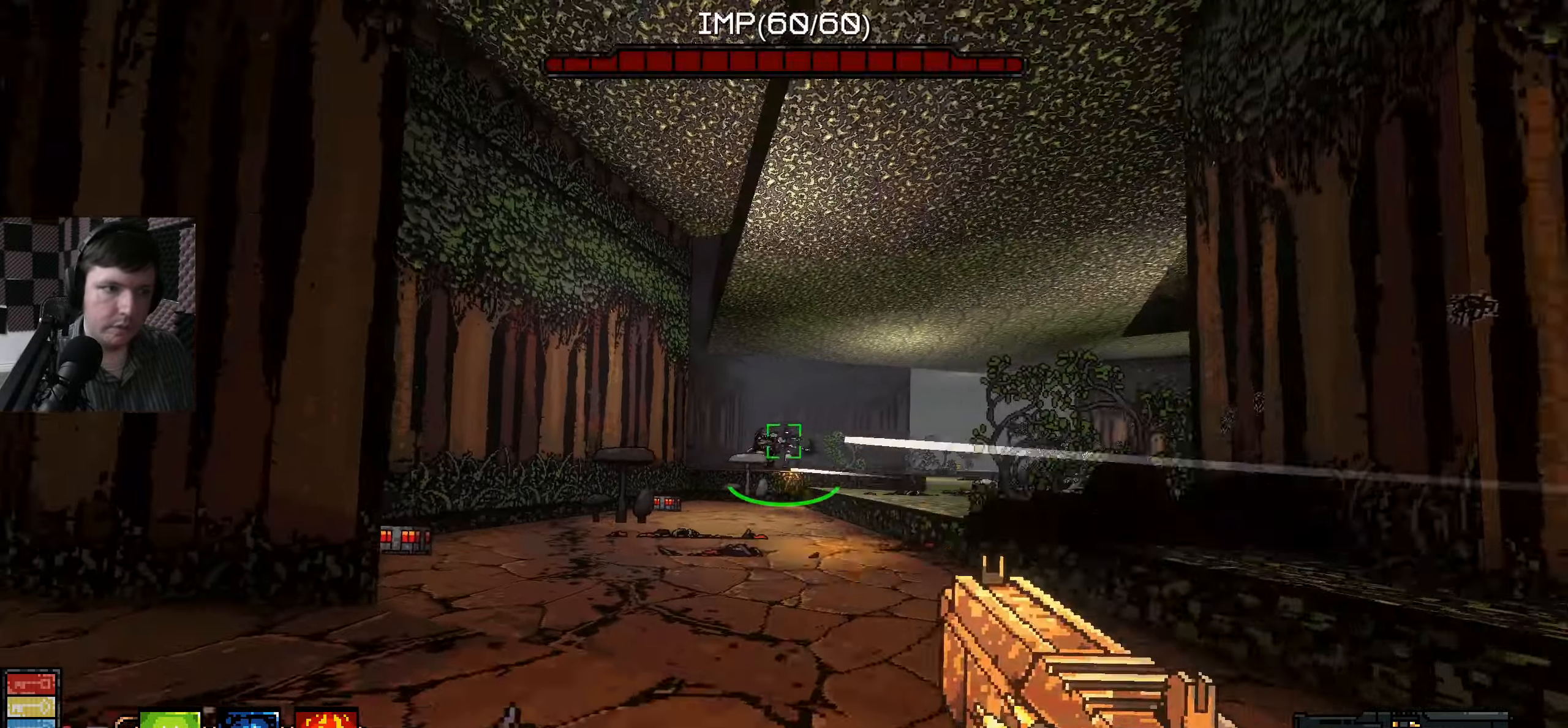
{"keys": ["w"], "mouse": ["left"], "events": []}
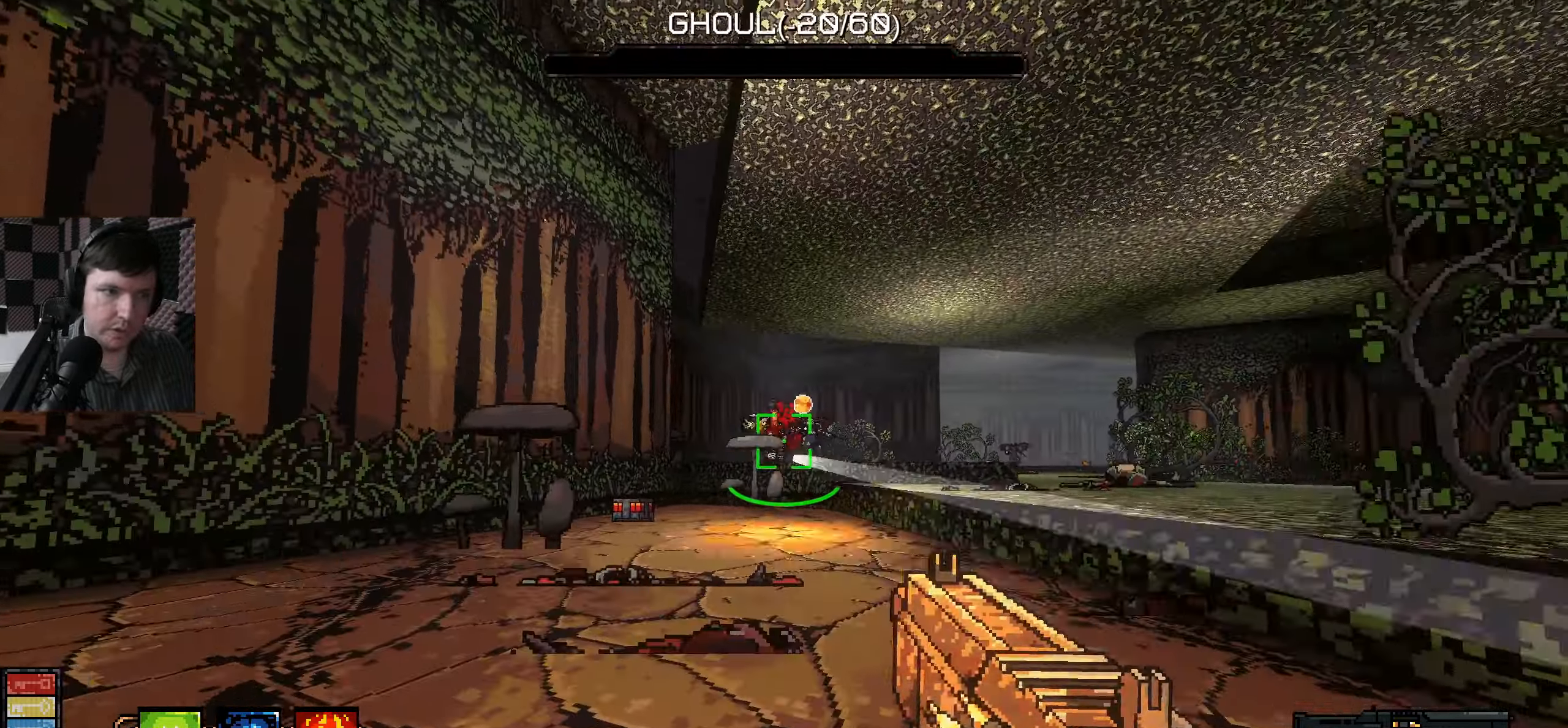
{"keys": ["d", "w"], "mouse": ["left"], "events": [[183, "d", "down"], [233, "mouse_left", "up"], [283, "mouse_left", "down"], [450, "mouse_left", "up"], [500, "mouse_left", "down"]]}
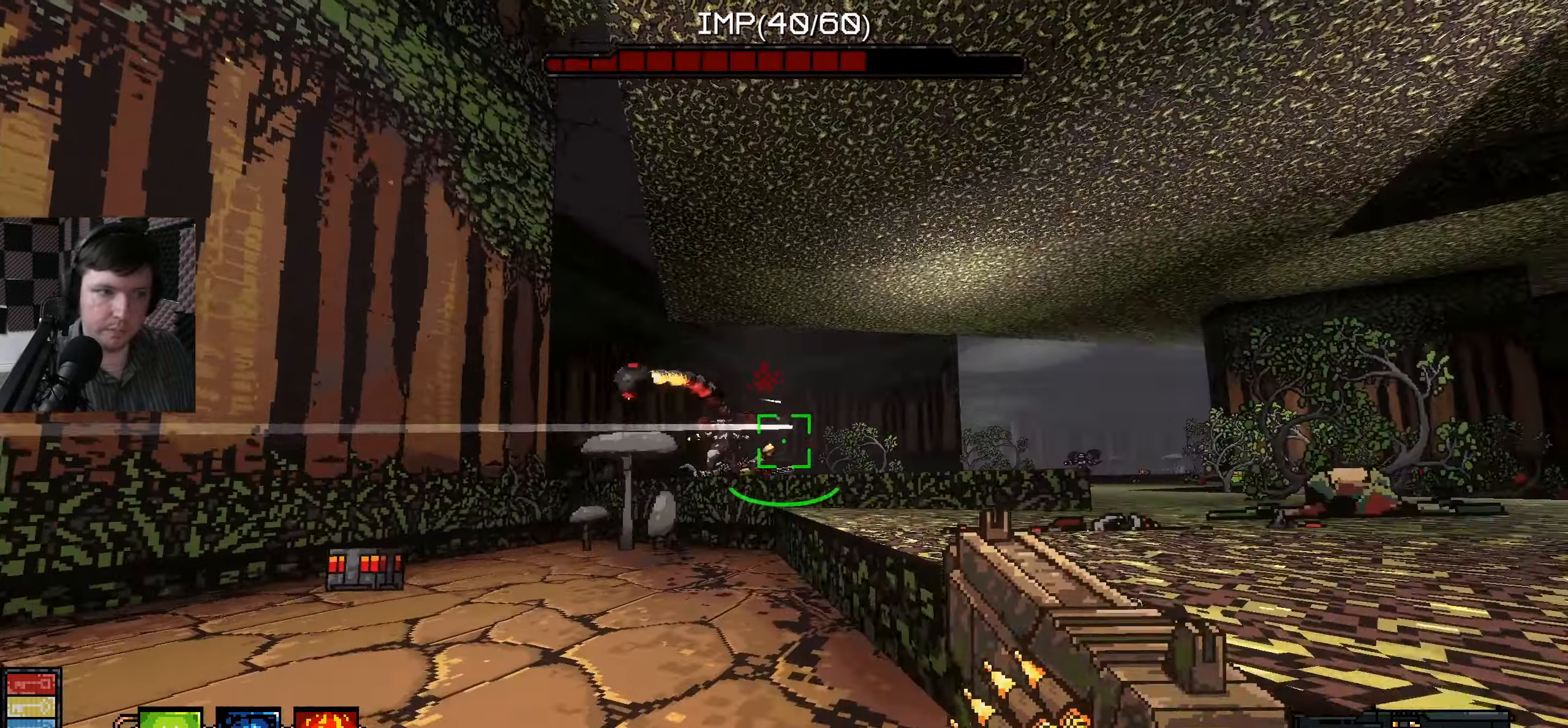
{"keys": ["d", "w"], "mouse": ["left"], "events": [[183, "mouse_left", "up"], [233, "mouse_left", "down"], [233, "space", "down"], [367, "mouse_left", "up"], [367, "space", "up"], [433, "mouse_left", "down"]]}
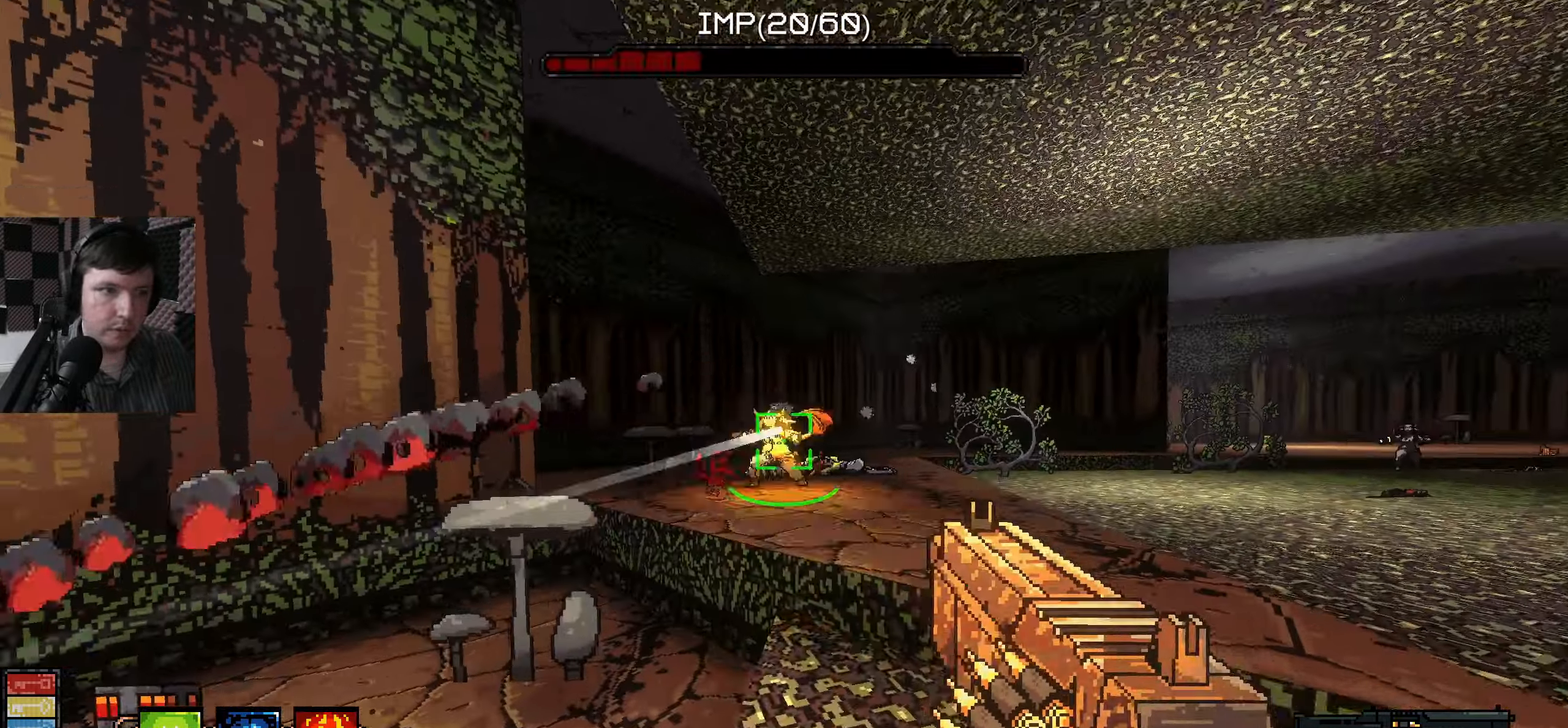
{"keys": ["a", "space", "w"], "mouse": [], "events": [[67, "mouse_left", "up"], [67, "mouse_mb5", "down"], [100, "mouse_mb5", "up"], [133, "mouse_left", "down"], [250, "mouse_left", "up"], [283, "a", "down"], [333, "d", "up"], [367, "space", "down"]]}
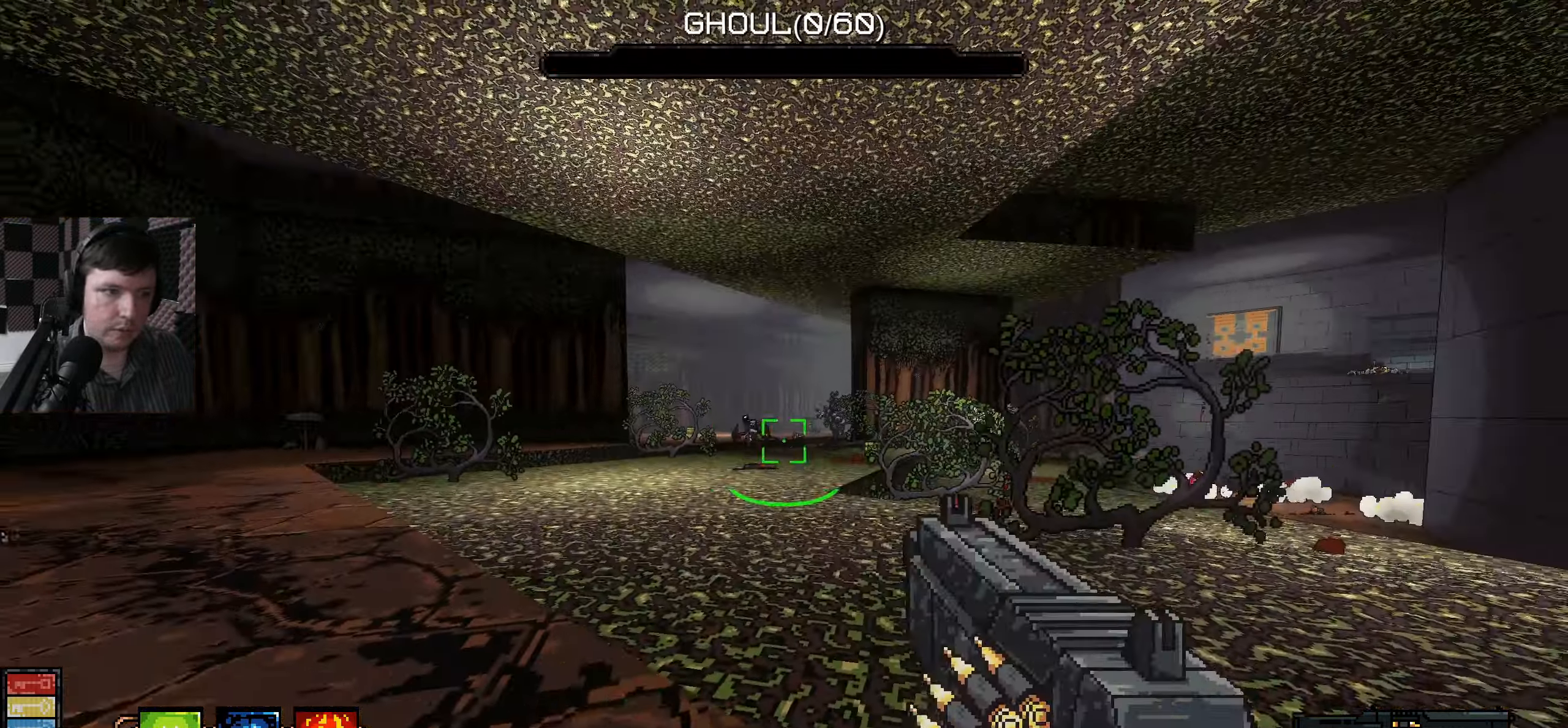
{"keys": ["a"], "mouse": ["left"], "events": [[50, "space", "up"], [200, "mouse_left", "down"], [250, "mouse_wheel", "down"], [267, "mouse_wheel", "up"], [450, "w", "up"]]}
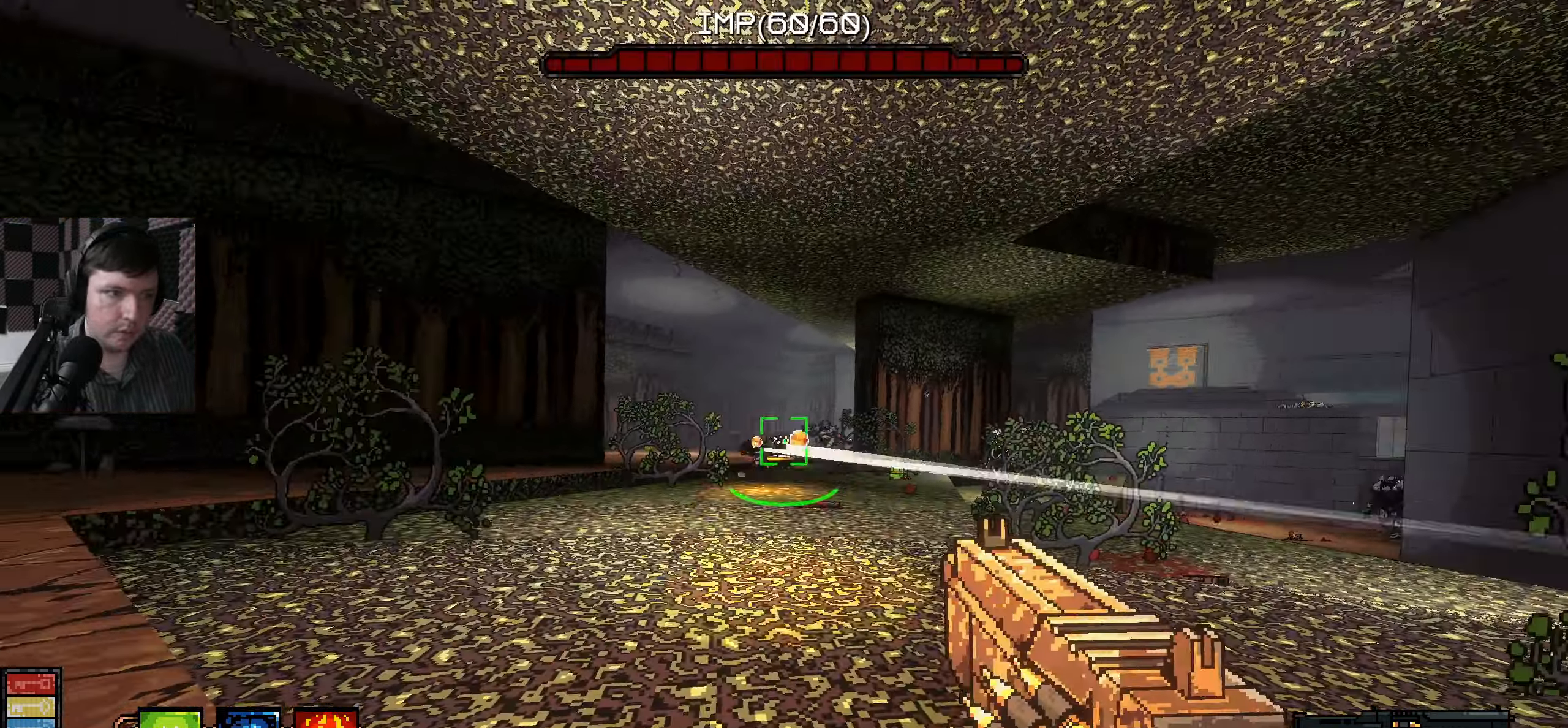
{"keys": ["a", "w"], "mouse": [], "events": [[200, "mouse_left", "up"], [434, "w", "down"]]}
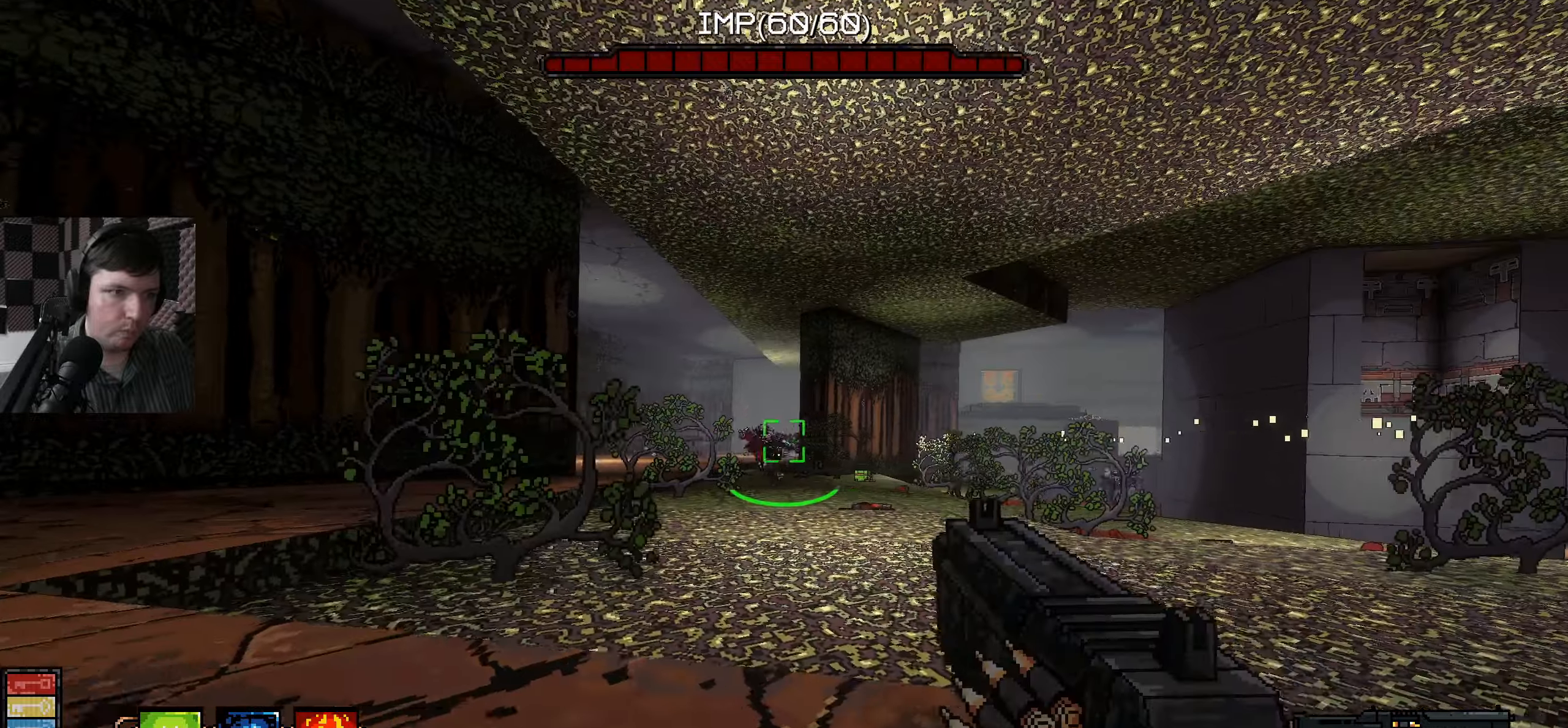
{"keys": ["d", "w"], "mouse": [], "events": [[67, "mouse_left", "down"], [84, "w", "up"], [267, "a", "up"], [267, "d", "down"], [434, "mouse_left", "up"], [434, "w", "down"]]}
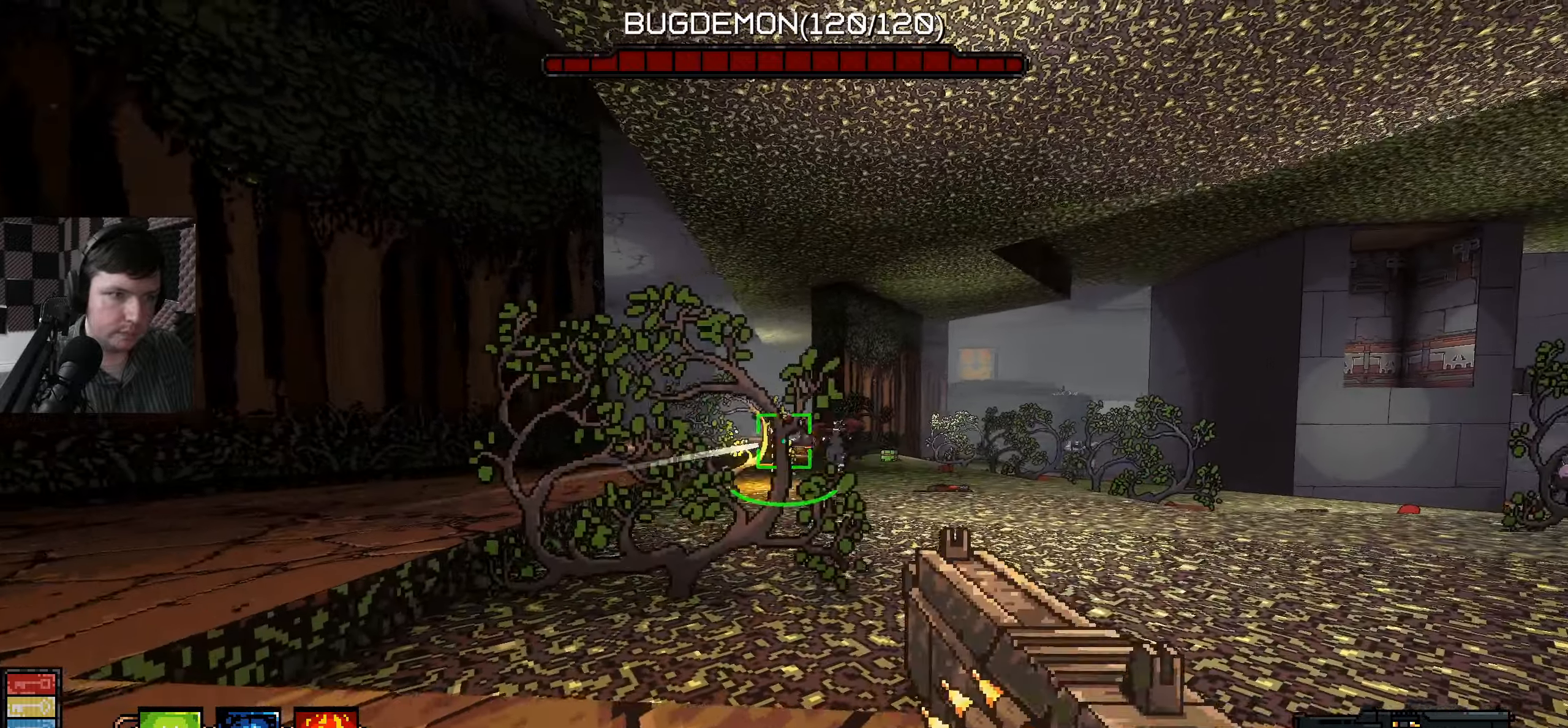
{"keys": ["d", "s"], "mouse": ["left"], "events": [[117, "mouse_left", "down"], [250, "ctrl", "down"], [267, "ctrl", "up"], [300, "w", "up"], [317, "mouse_mb5", "down"], [350, "mouse_mb5", "up"], [467, "mouse_wheel", "down"], [467, "s", "down"], [500, "mouse_wheel", "up"]]}
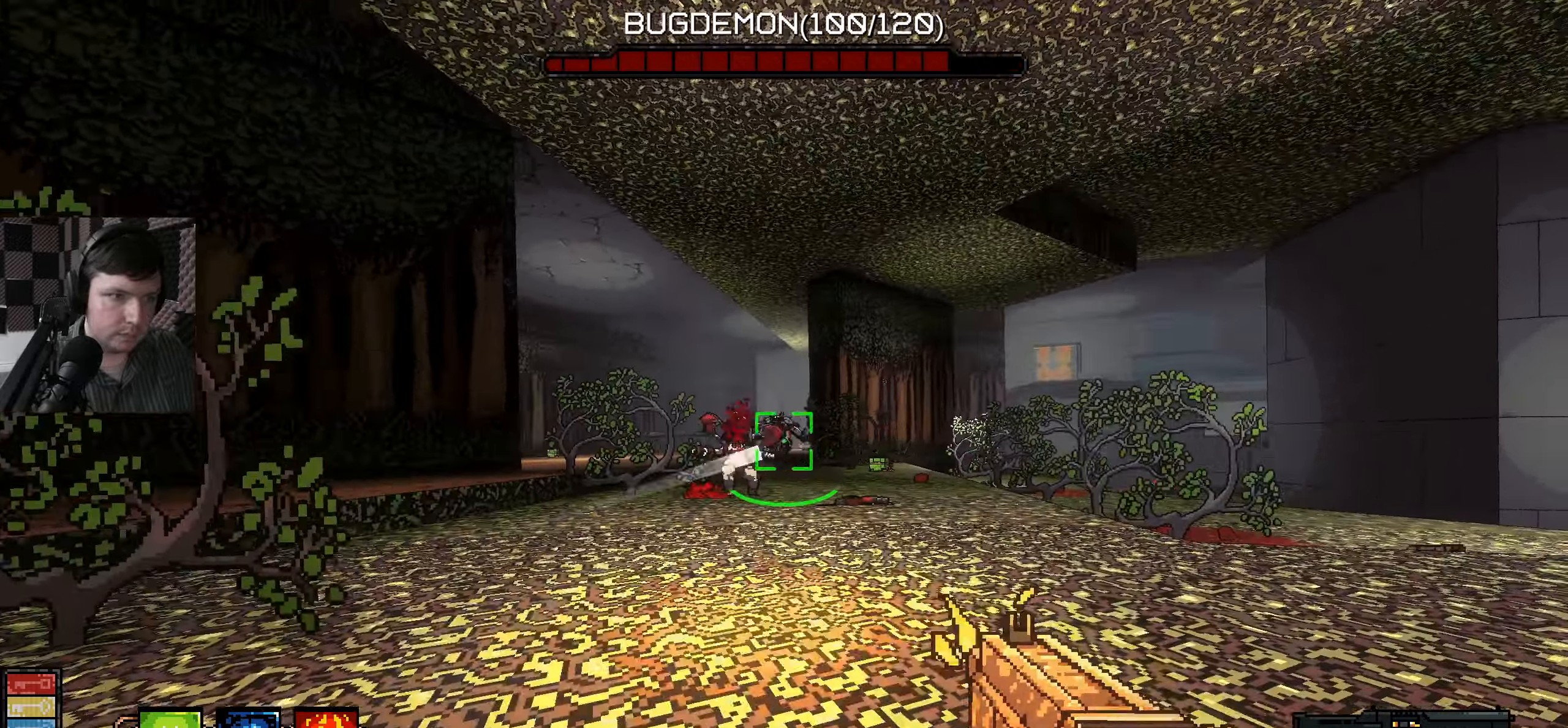
{"keys": ["w"], "mouse": ["left"], "events": [[84, "mouse_left", "up"], [150, "a", "down"], [167, "mouse_left", "down"], [217, "s", "up"], [234, "a", "up"], [317, "w", "down"], [334, "mouse_left", "up"], [400, "mouse_left", "down"], [434, "d", "up"]]}
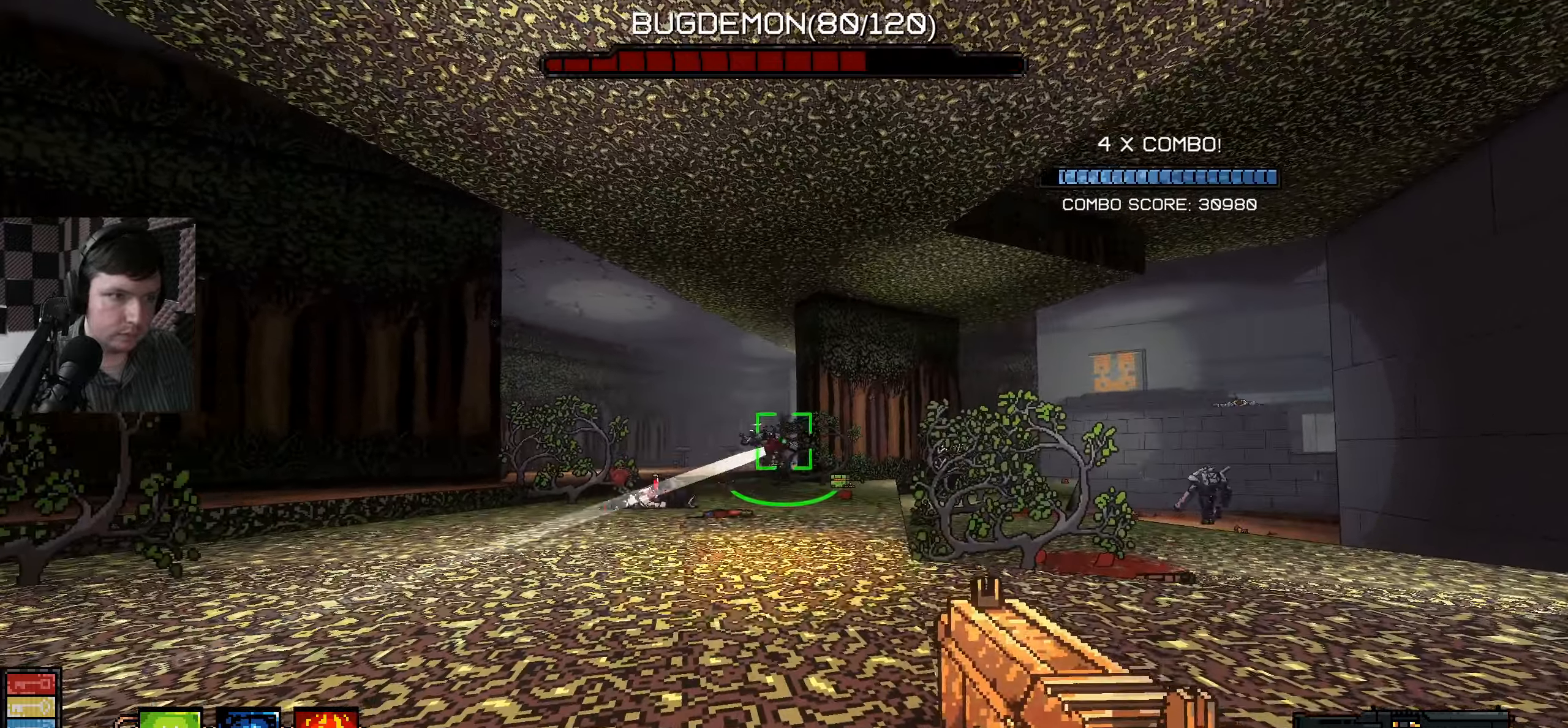
{"keys": ["a", "w"], "mouse": ["left"], "events": [[50, "a", "down"], [50, "mouse_left", "up"], [150, "mouse_left", "down"], [217, "a", "up"], [300, "mouse_left", "up"], [350, "mouse_left", "down"], [417, "a", "down"], [450, "mouse_wheel", "down"], [500, "mouse_wheel", "up"]]}
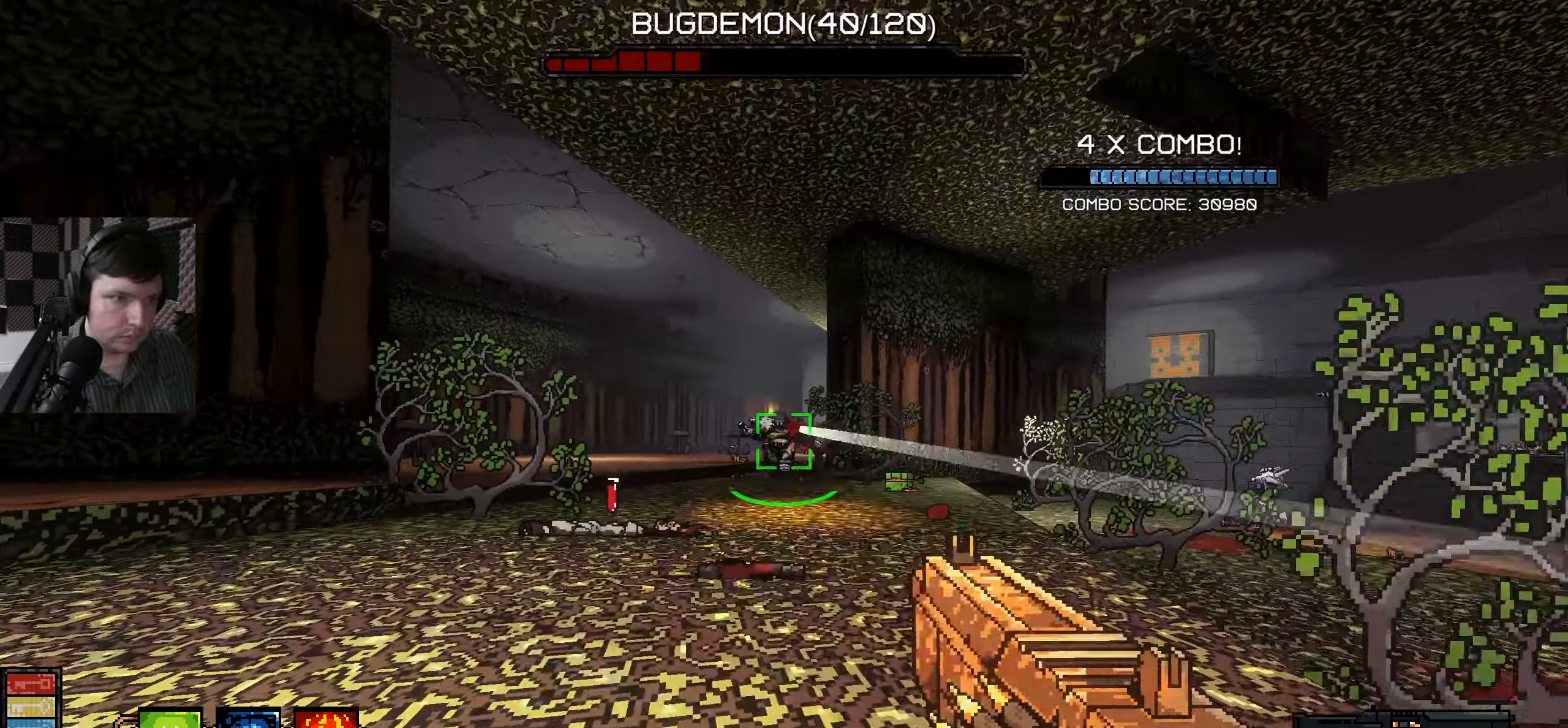
{"keys": ["w"], "mouse": [], "events": [[134, "a", "up"], [150, "mouse_wheel", "down"], [167, "mouse_wheel", "up"], [384, "a", "down"], [484, "mouse_left", "up"], [500, "a", "up"]]}
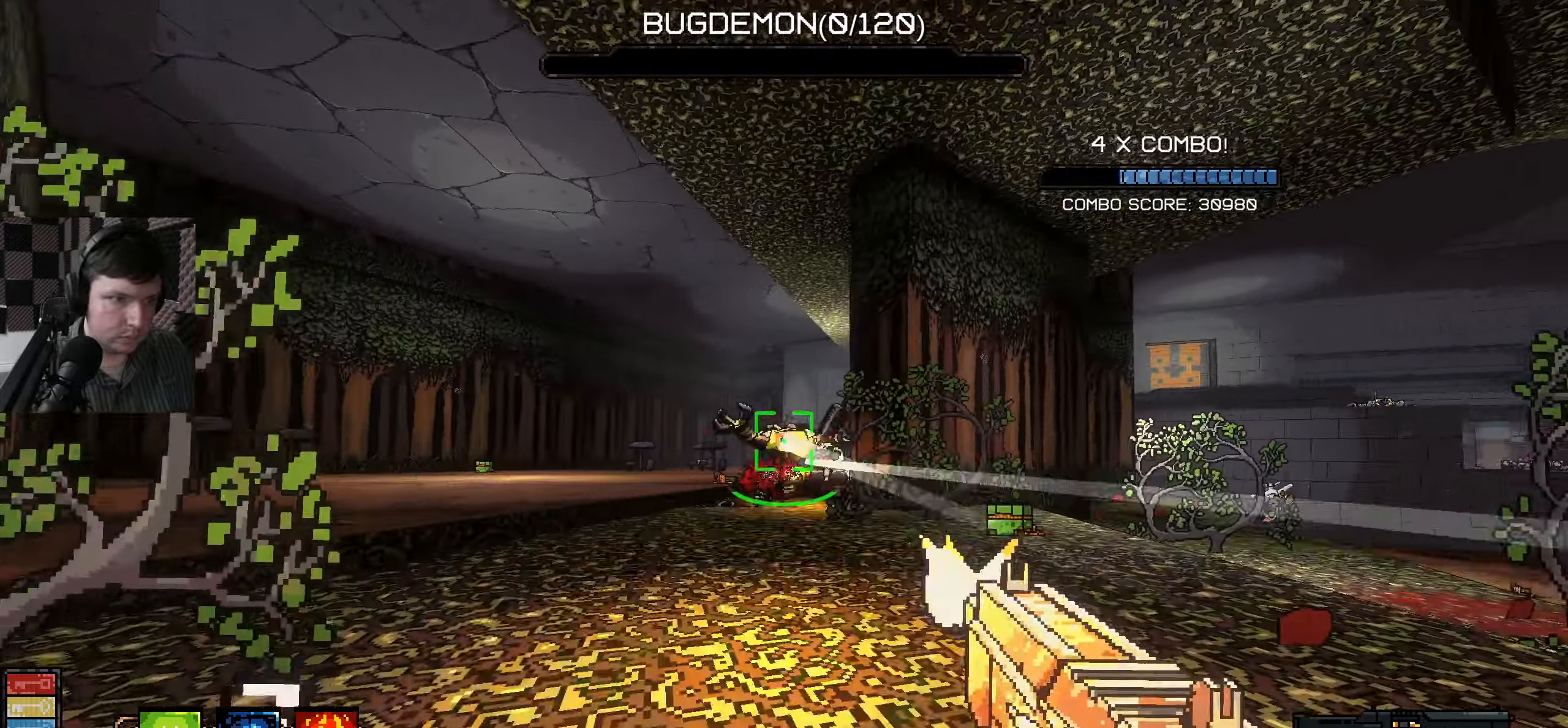
{"keys": ["a", "space"], "mouse": ["left"], "events": [[34, "mouse_left", "down"], [134, "a", "down"], [167, "mouse_left", "up"], [250, "mouse_left", "down"], [284, "w", "up"], [467, "space", "down"]]}
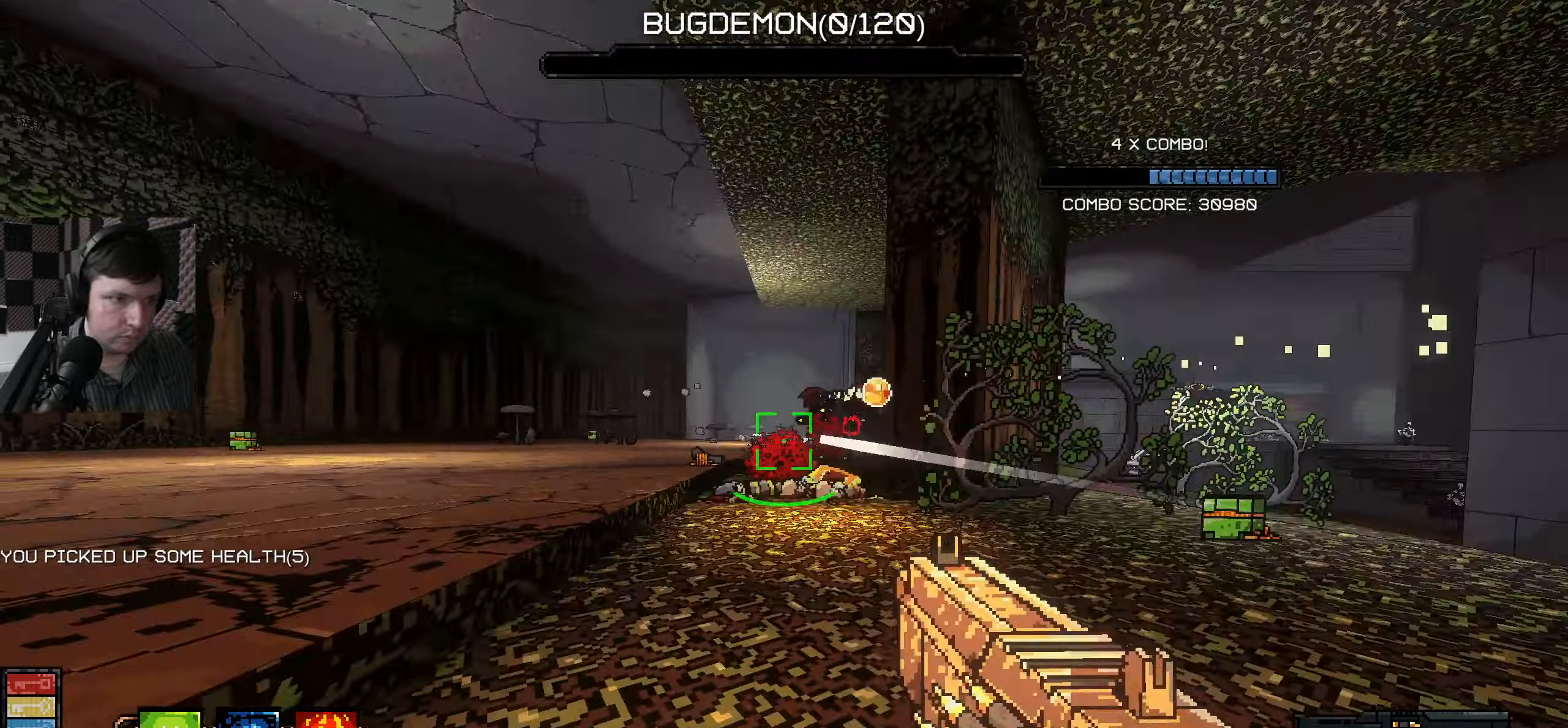
{"keys": ["a", "w"], "mouse": ["left"], "events": [[50, "mouse_left", "up"], [117, "space", "up"], [167, "mouse_left", "down"], [300, "mouse_left", "up"], [300, "w", "down"], [400, "mouse_left", "down"]]}
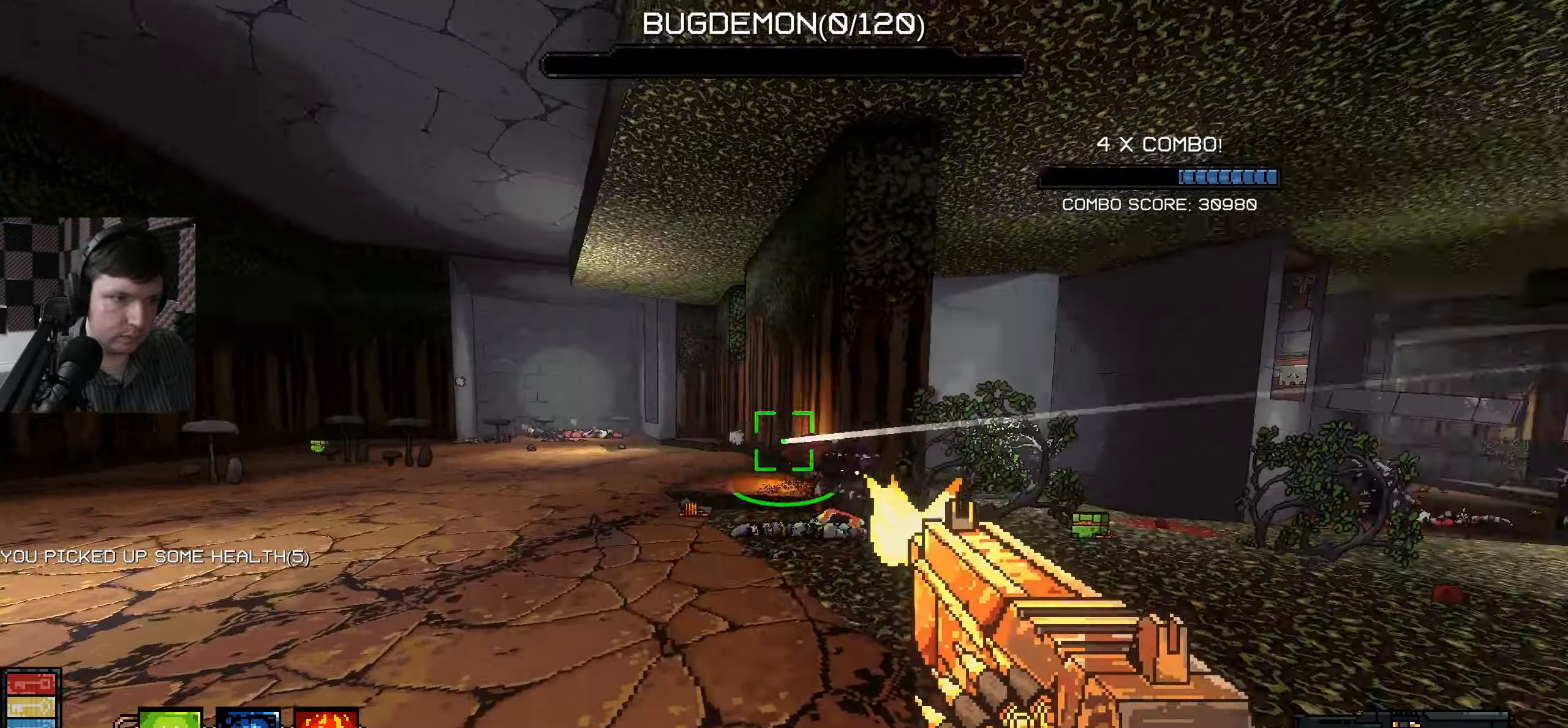
{"keys": ["a", "s"], "mouse": ["left"], "events": [[17, "mouse_left", "up"], [50, "w", "up"], [67, "mouse_left", "down"], [184, "s", "down"], [200, "mouse_left", "up"], [284, "mouse_left", "down"], [417, "mouse_left", "up"], [500, "mouse_left", "down"]]}
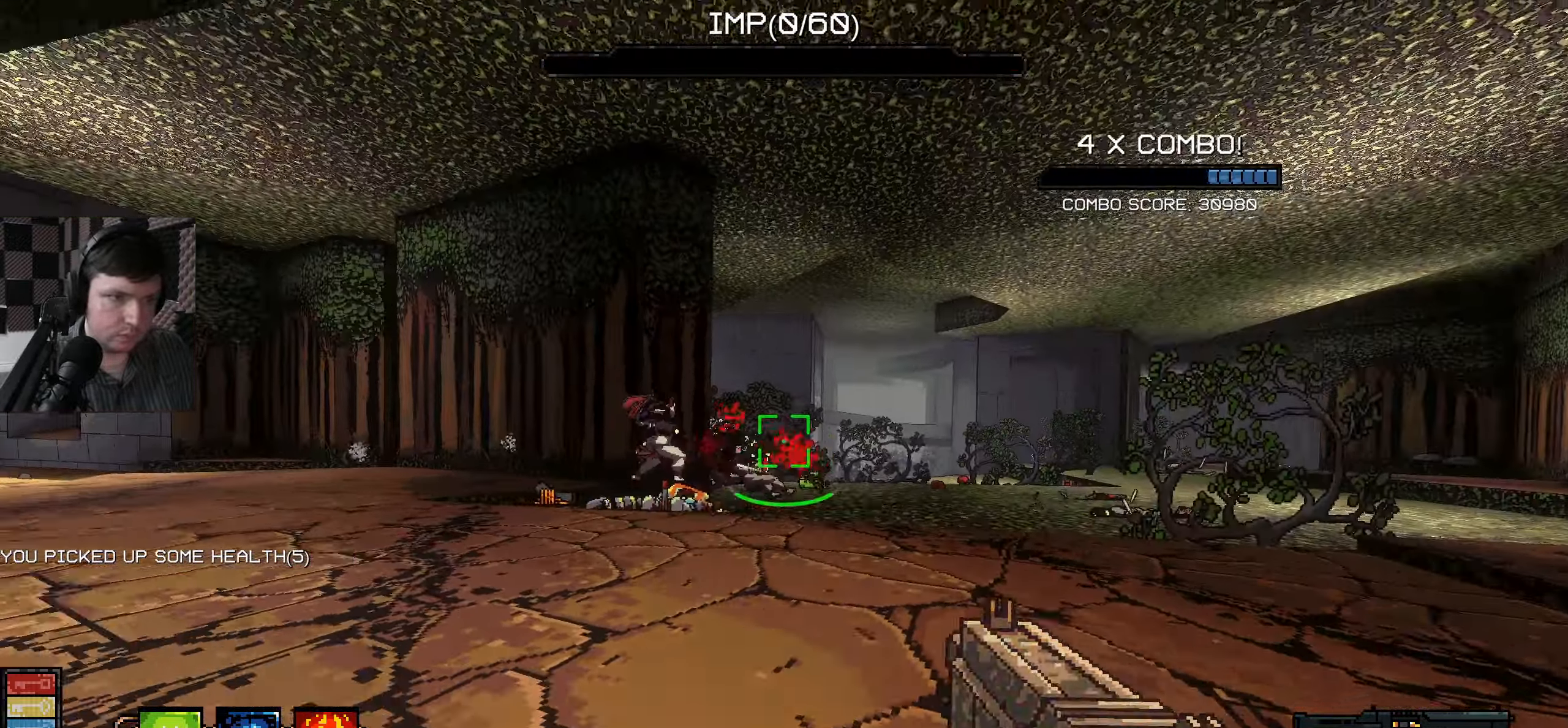
{"keys": ["d"], "mouse": ["left"], "events": [[117, "s", "up"], [134, "mouse_left", "up"], [217, "w", "down"], [234, "mouse_left", "down"], [467, "d", "down"], [467, "w", "up"], [500, "a", "up"]]}
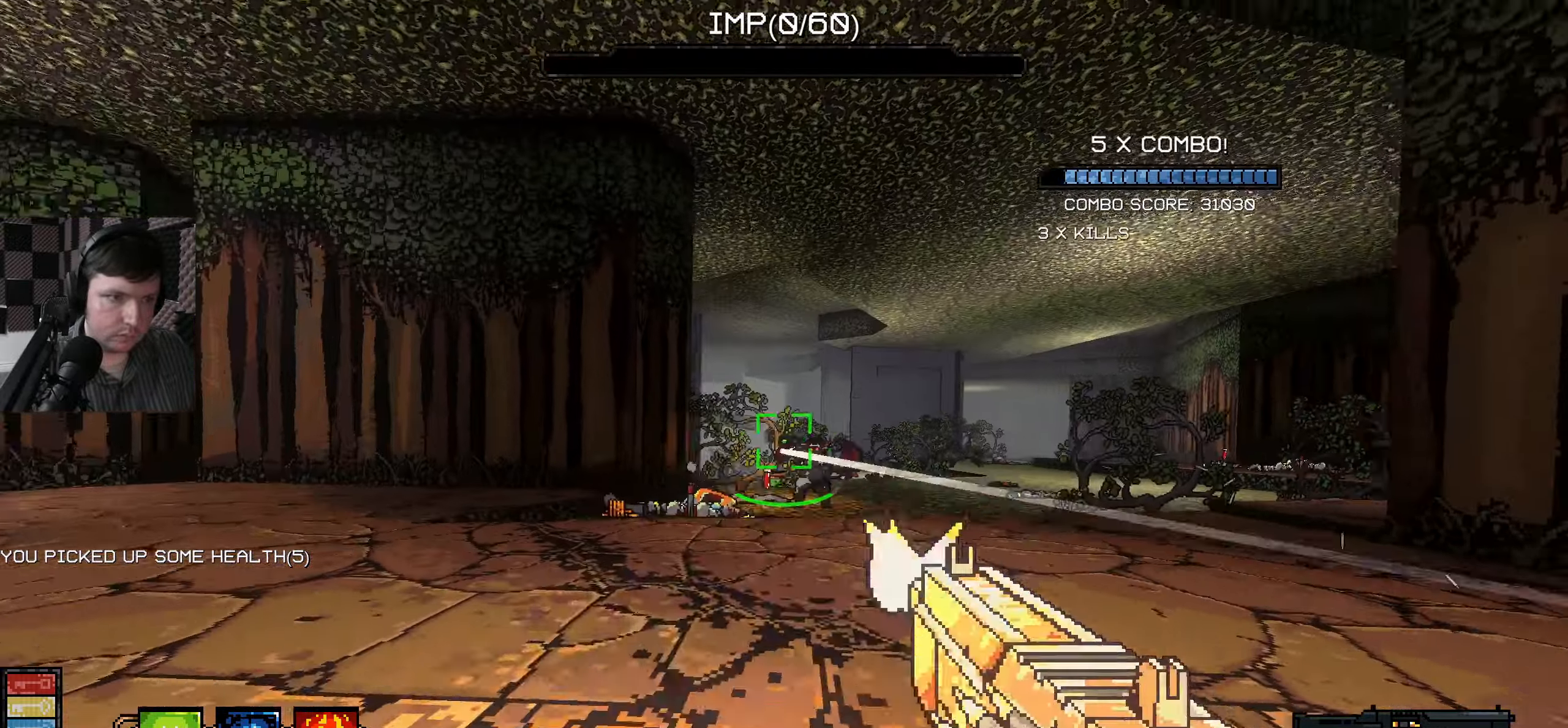
{"keys": ["d", "w"], "mouse": [], "events": [[50, "mouse_left", "up"], [167, "mouse_left", "down"], [300, "mouse_left", "up"], [450, "w", "down"]]}
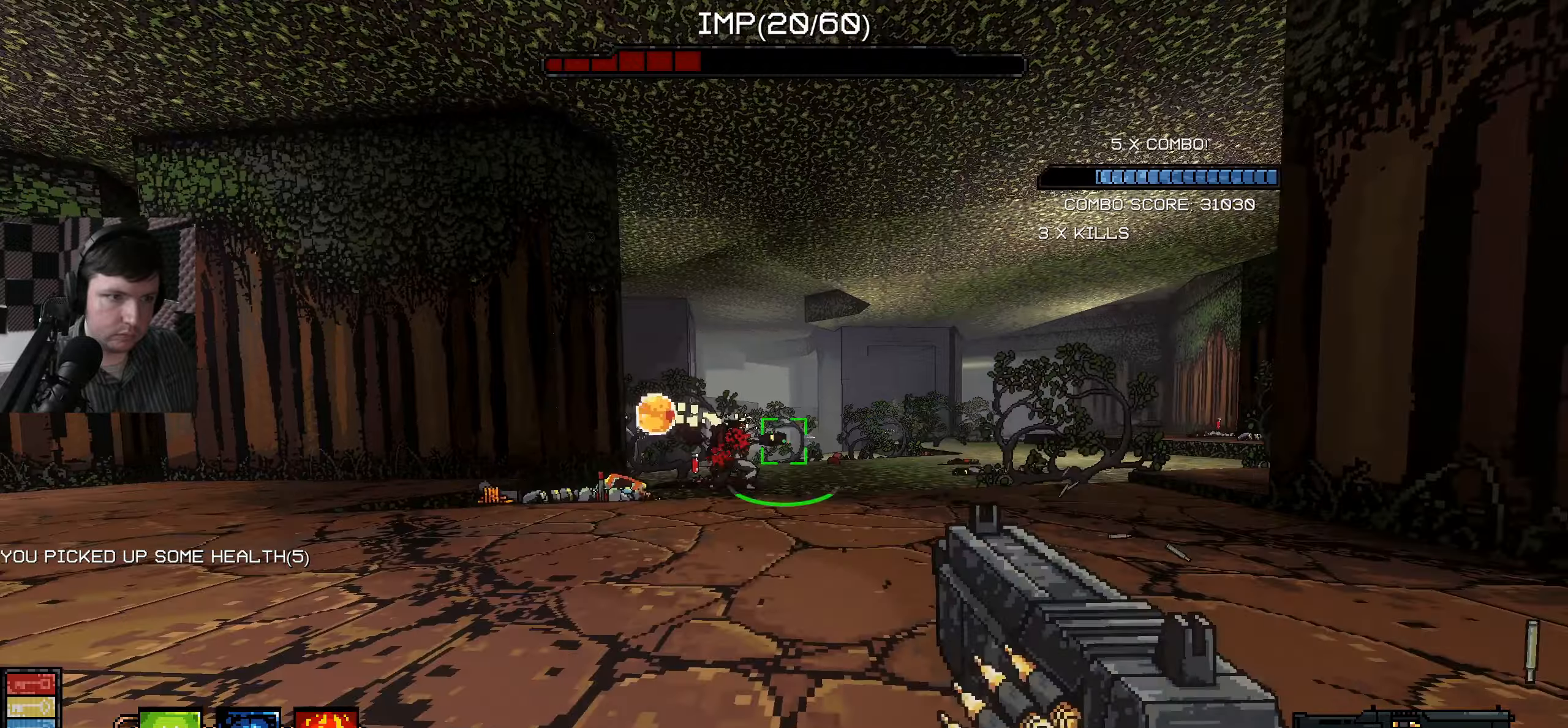
{"keys": ["d"], "mouse": ["left"], "events": [[183, "mouse_left", "down"], [333, "w", "up"]]}
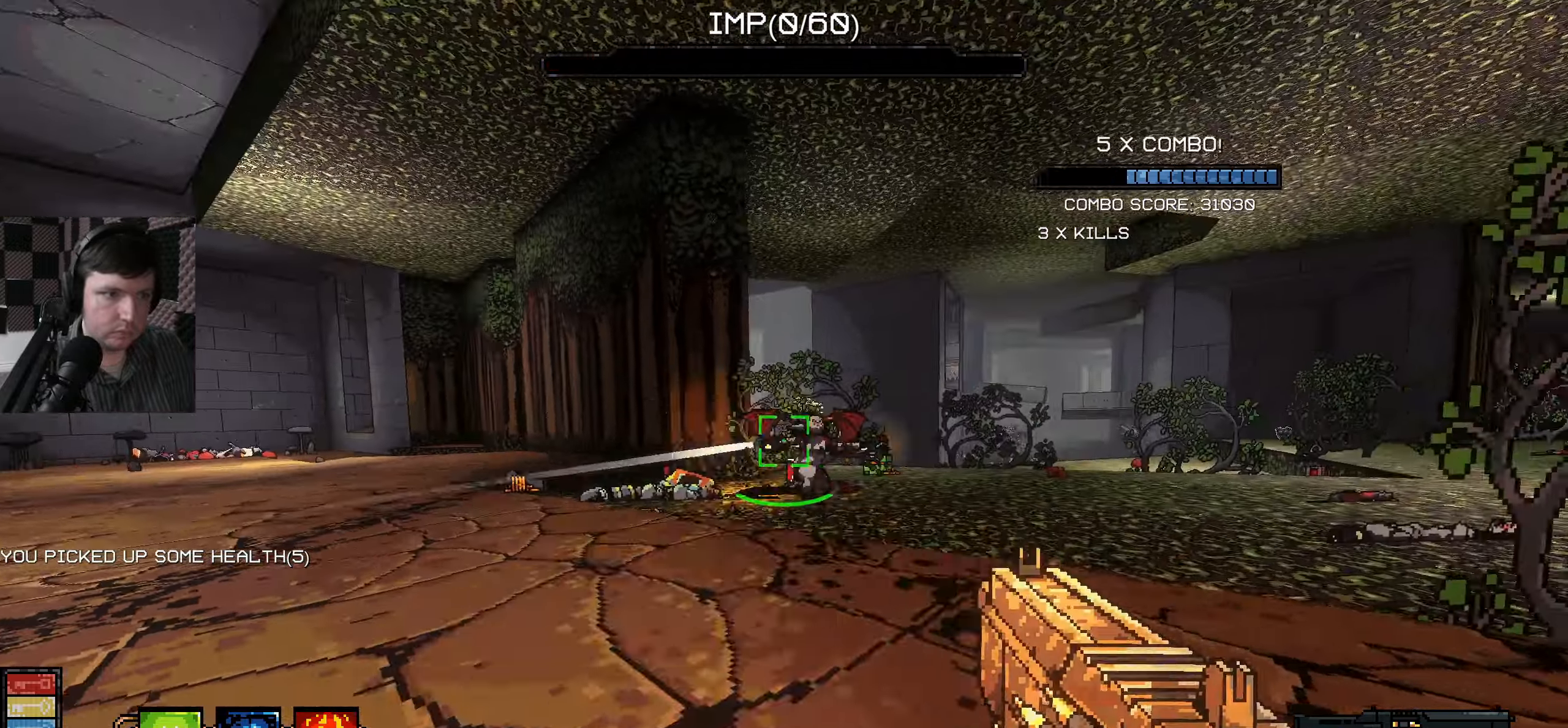
{"keys": ["d", "w"], "mouse": [], "events": [[166, "mouse_left", "up"], [166, "w", "down"]]}
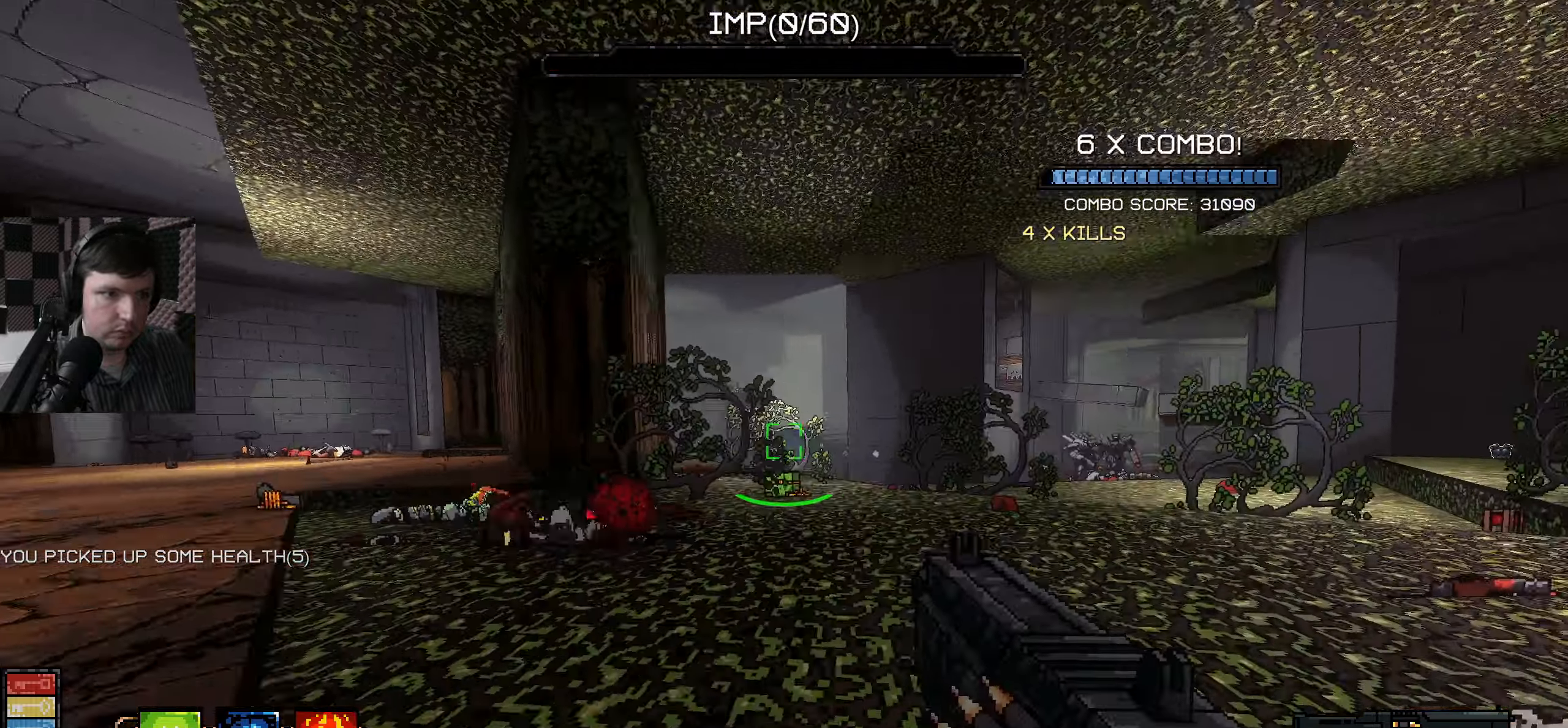
{"keys": ["w"], "mouse": [], "events": [[183, "d", "up"]]}
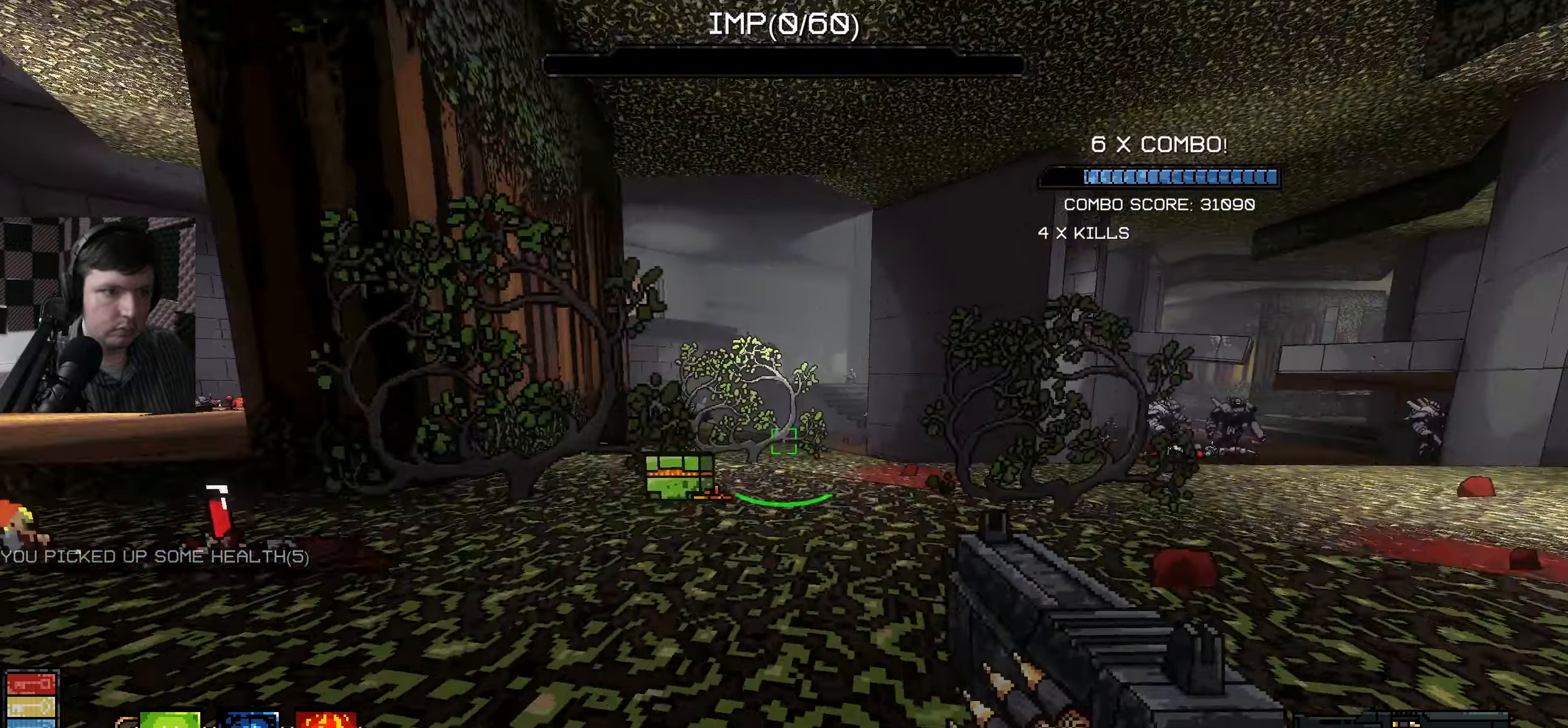
{"keys": ["d"], "mouse": [], "events": [[216, "a", "down"], [383, "a", "up"], [416, "d", "down"], [416, "w", "up"]]}
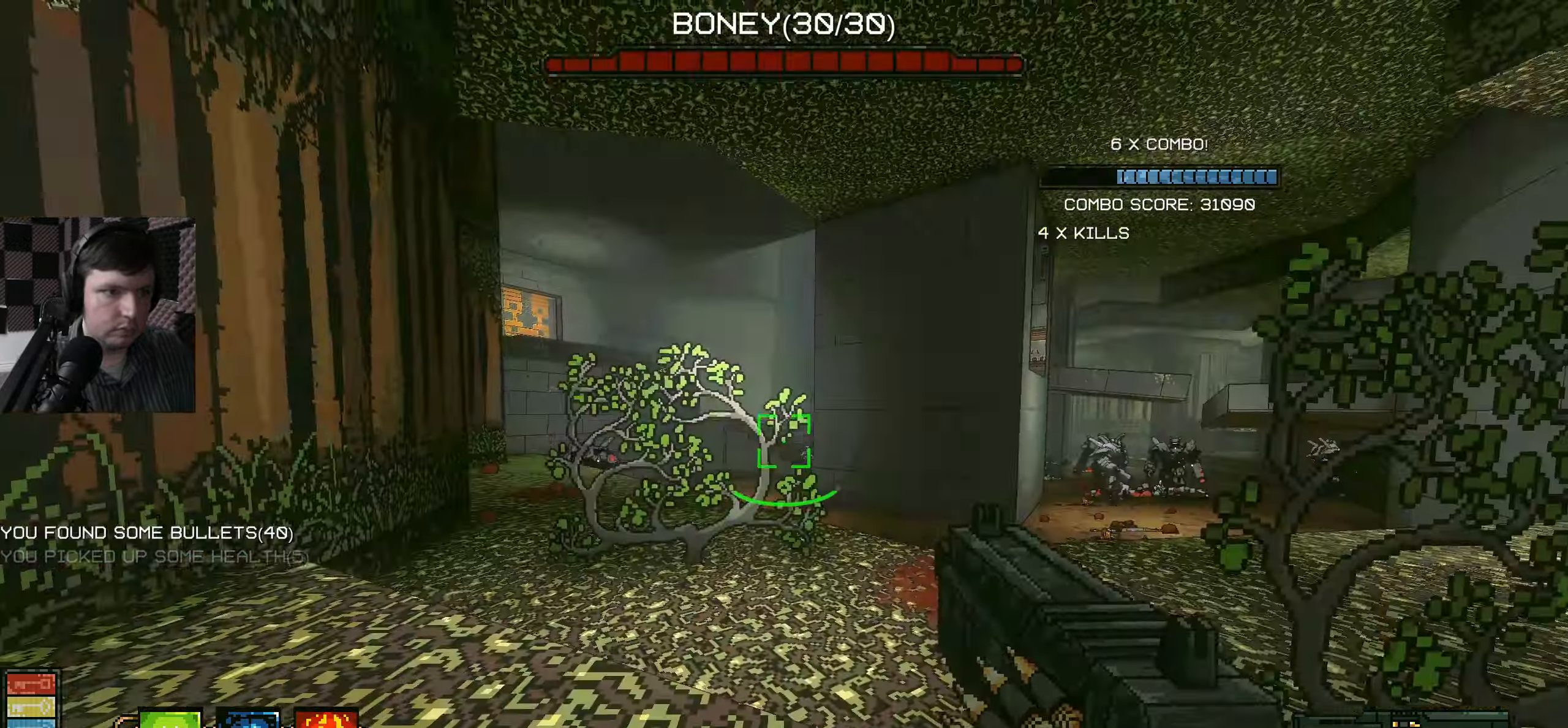
{"keys": ["d", "s"], "mouse": [], "events": [[16, "mouse_left", "down"], [233, "mouse_left", "up"], [283, "s", "down"]]}
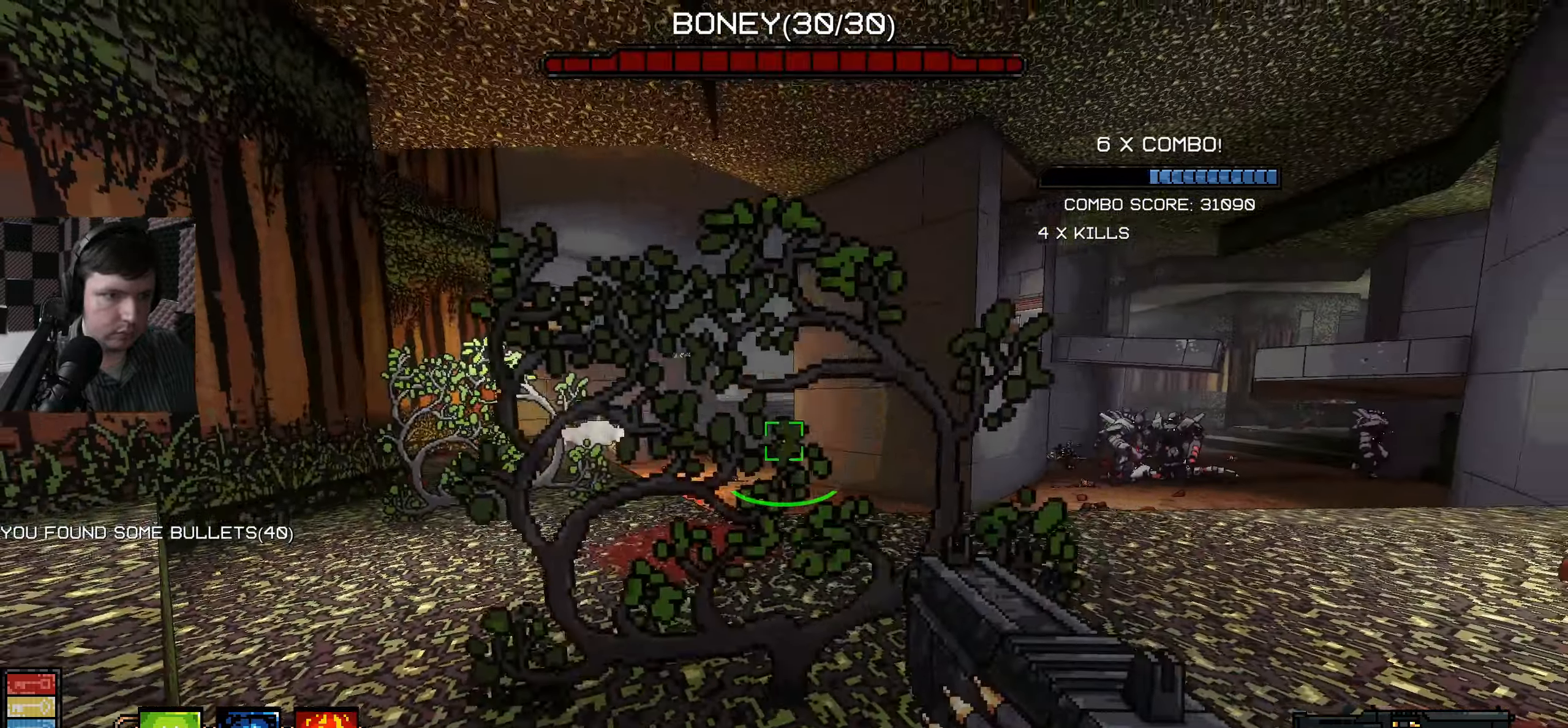
{"keys": ["d"], "mouse": ["left"], "events": [[116, "s", "up"], [150, "space", "down"], [350, "space", "up"], [400, "mouse_left", "down"]]}
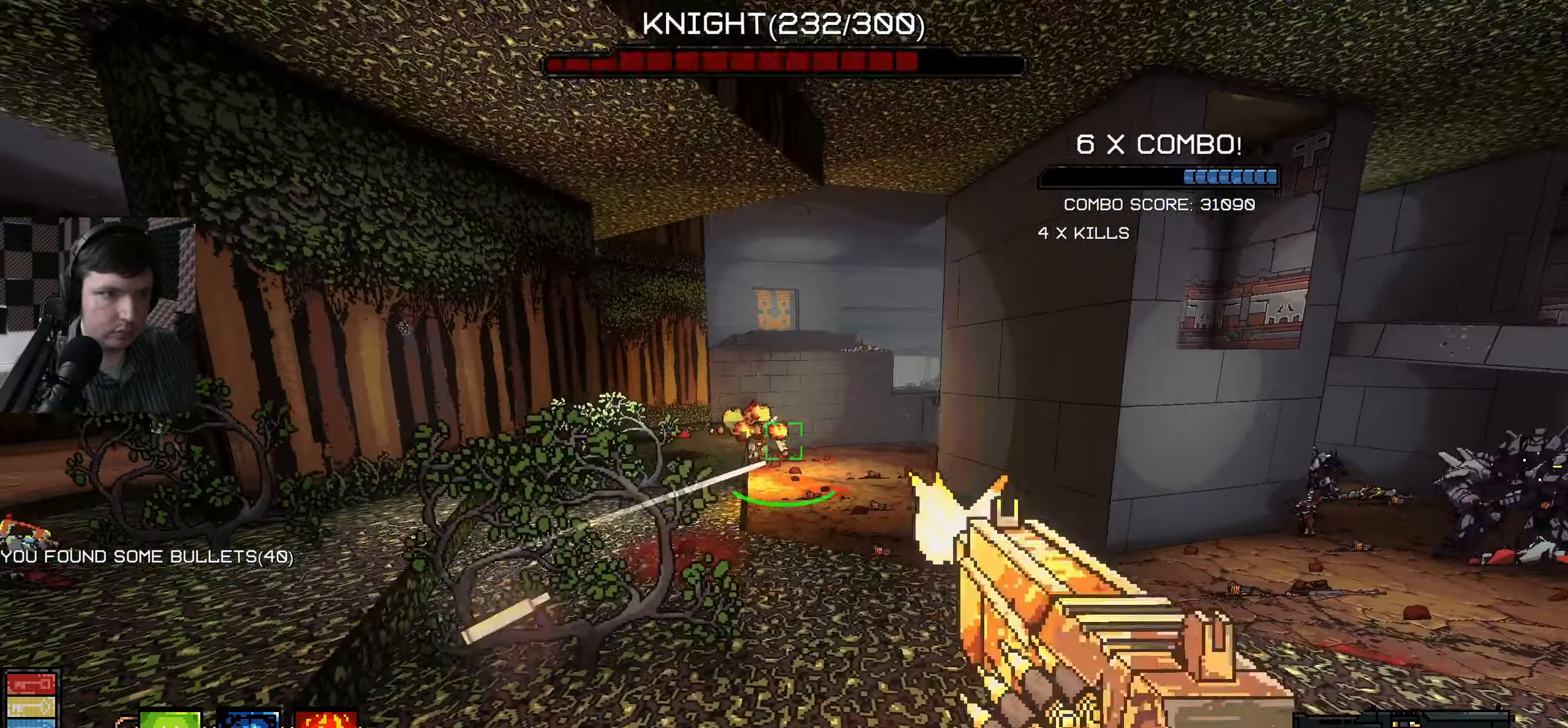
{"keys": ["a", "s"], "mouse": [], "events": [[66, "s", "down"], [83, "mouse_left", "up"], [166, "d", "up"], [166, "mouse_left", "down"], [200, "a", "down"], [250, "mouse_left", "up"]]}
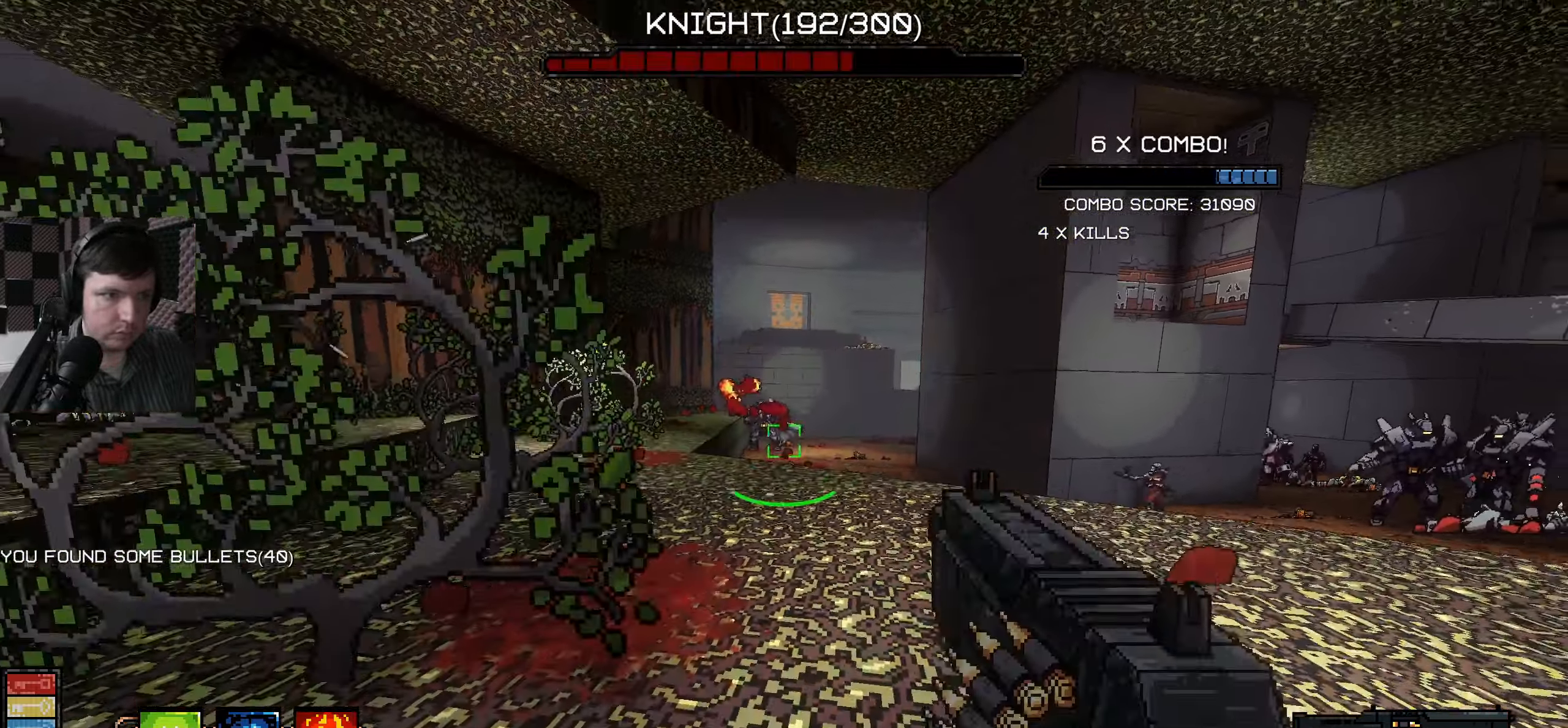
{"keys": ["a", "space", "w"], "mouse": [], "events": [[166, "space", "down"], [383, "s", "up"], [383, "space", "up"], [466, "space", "down"], [483, "w", "down"]]}
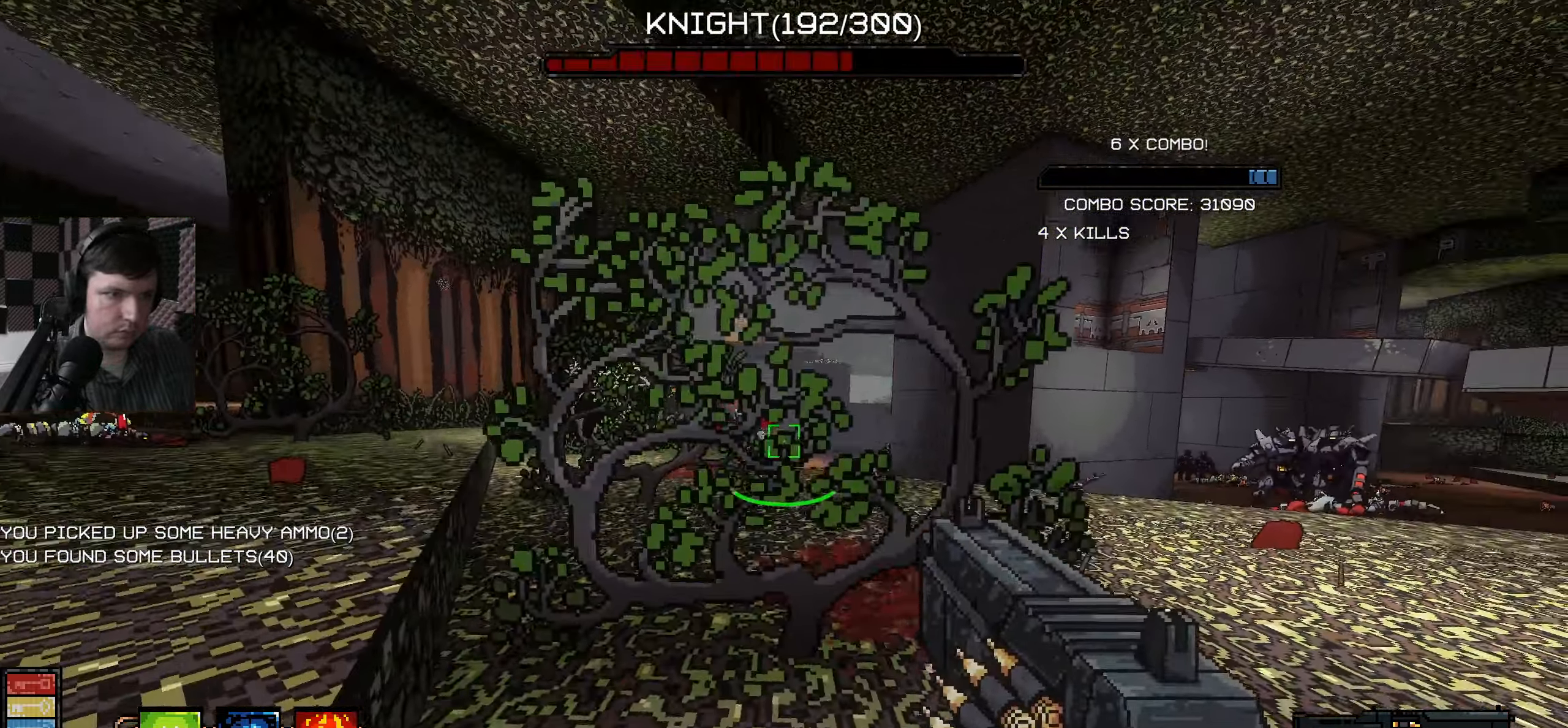
{"keys": ["a"], "mouse": [], "events": [[100, "w", "up"], [116, "space", "up"], [216, "w", "down"], [300, "mouse_left", "down"], [316, "mouse_wheel", "down"], [333, "mouse_left", "up"], [333, "space", "down"], [366, "mouse_wheel", "up"], [416, "w", "up"], [466, "space", "up"]]}